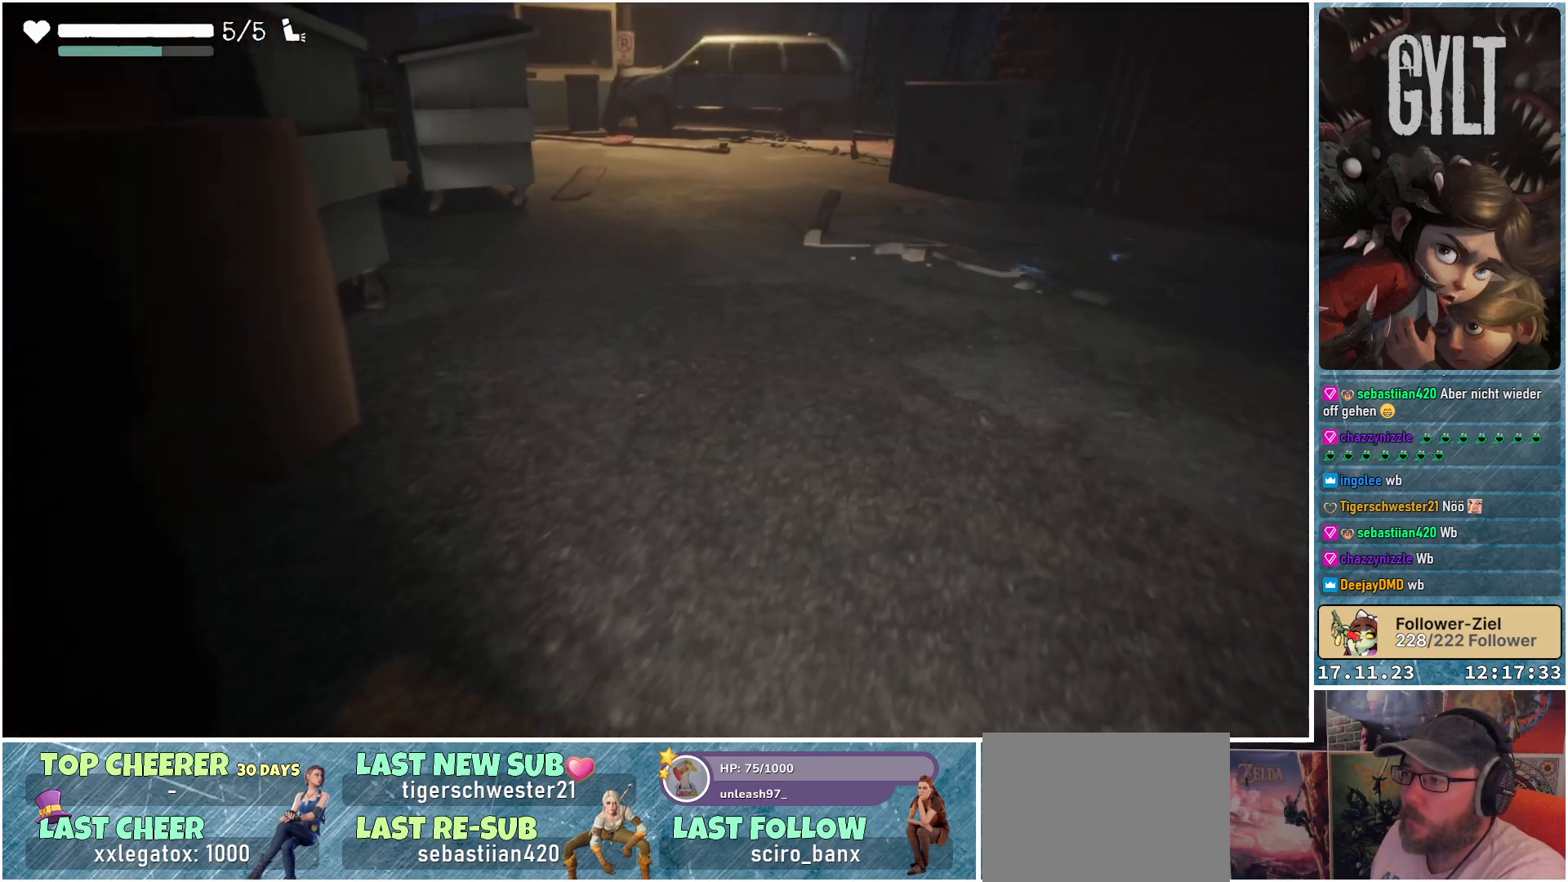
Gameplay with a controller (Xbox layout); each line is a JSON object with the inputs held at the frame after it. "events" lists button and stick changes between this image and that frame as [ms after this image, input, new state], when the widget could be followed in between.
{"buttons": [], "left_stick": "up", "right_stick": "center", "events": []}
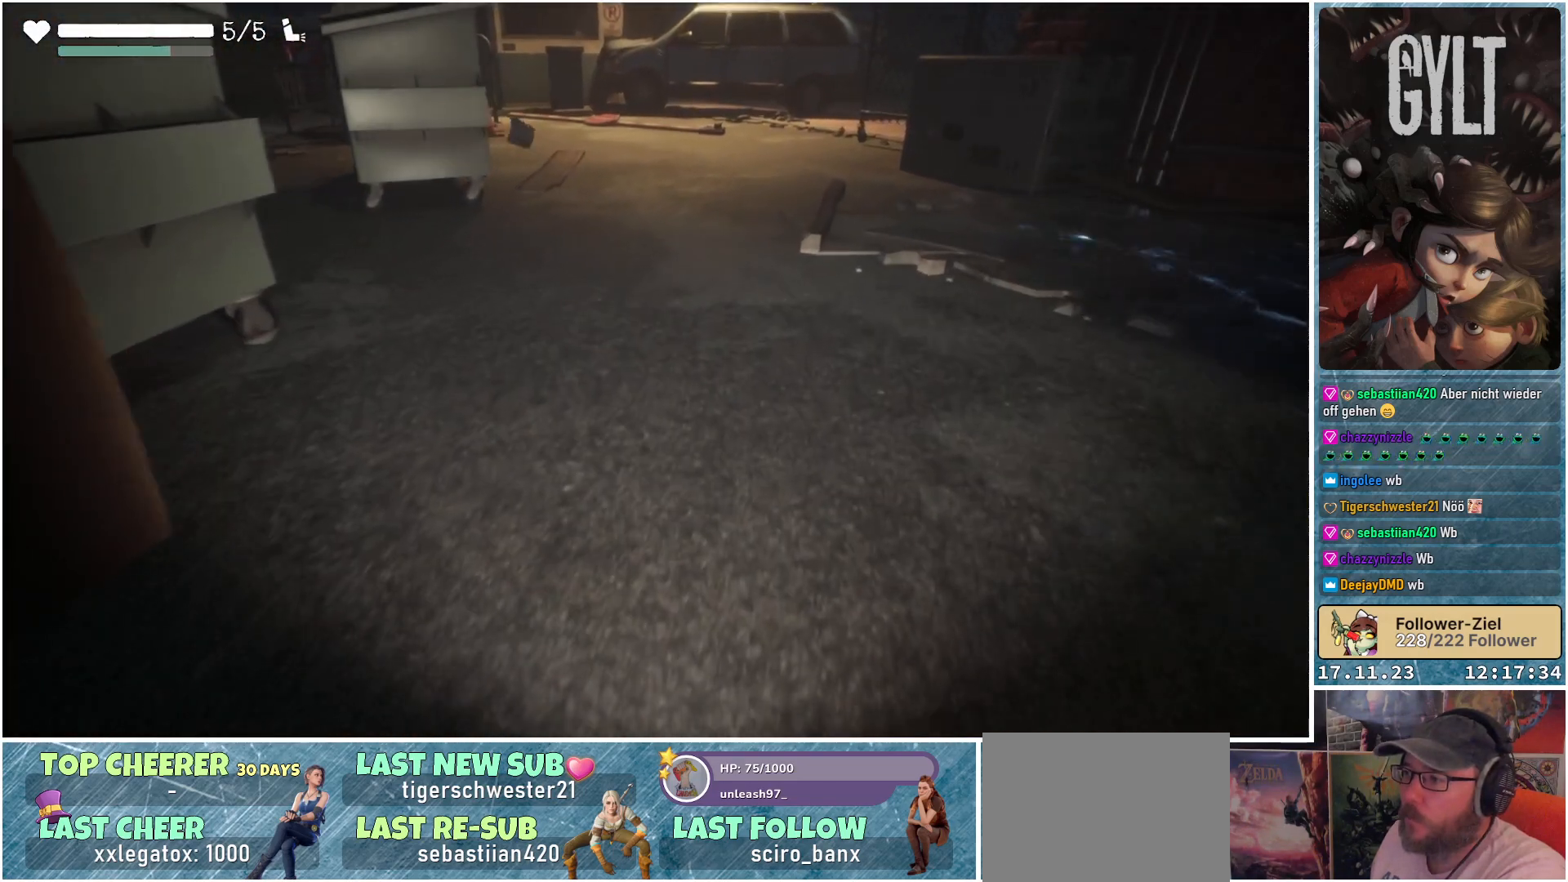
{"buttons": [], "left_stick": "up", "right_stick": "center", "events": []}
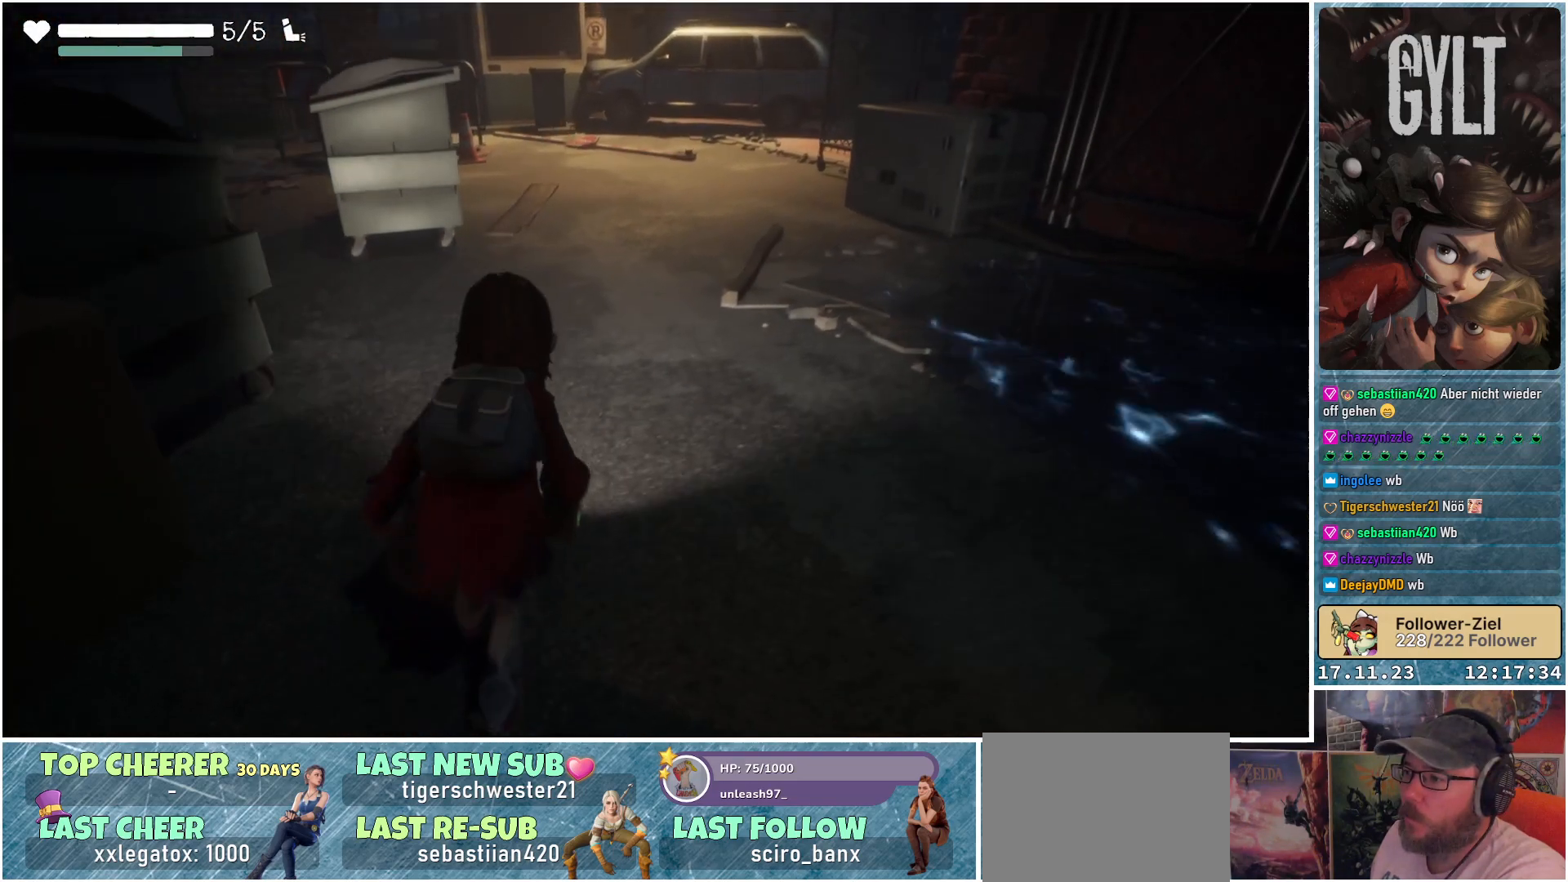
{"buttons": [], "left_stick": "up", "right_stick": "center", "events": [[50, "B", "down"], [150, "B", "up"]]}
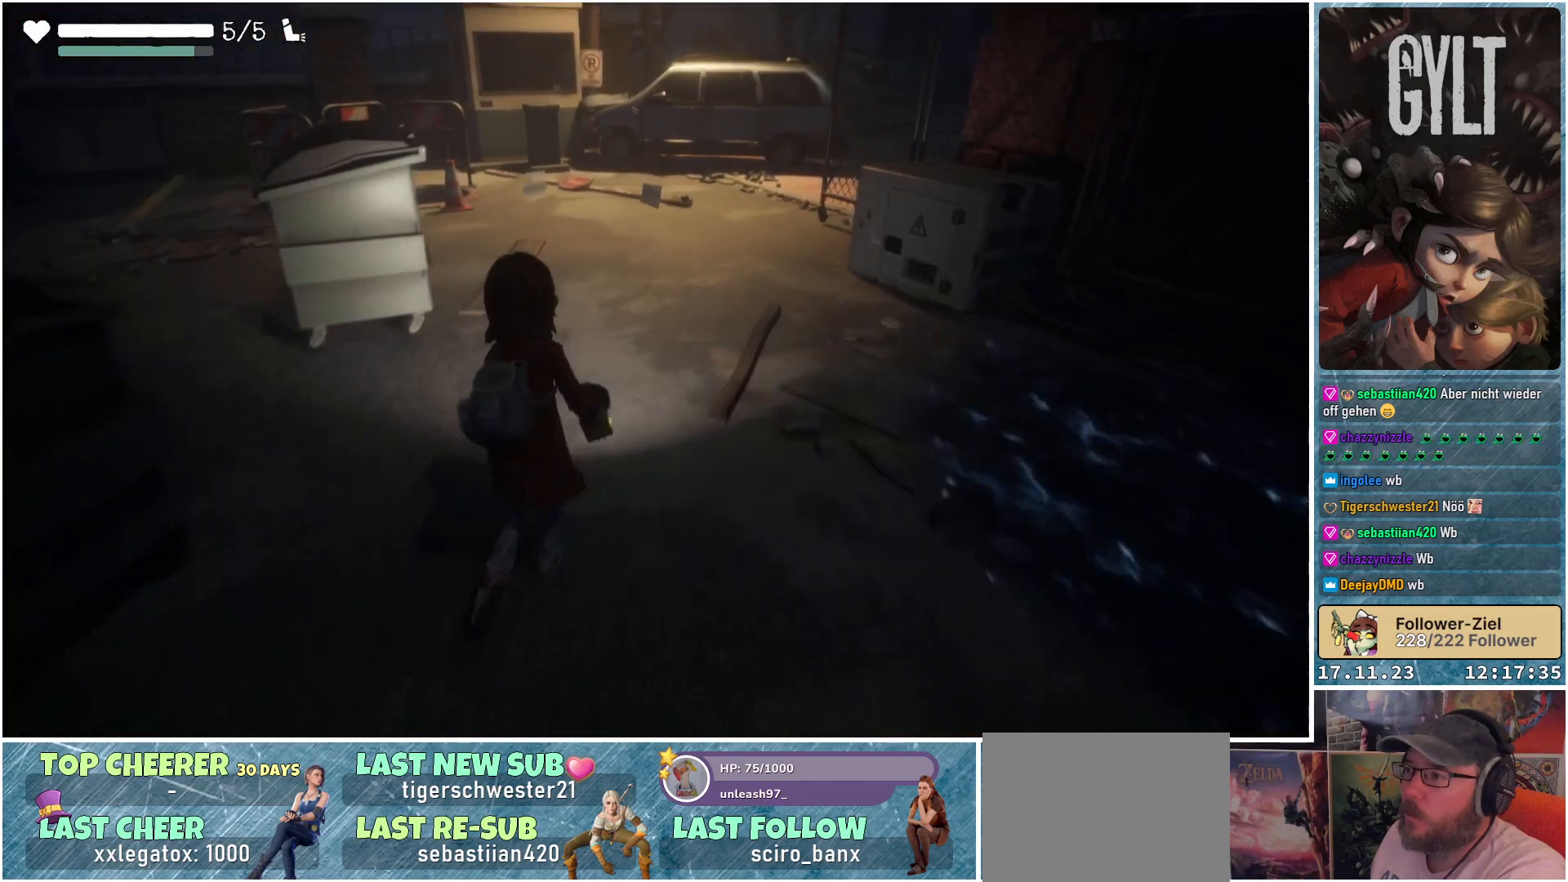
{"buttons": [], "left_stick": "up", "right_stick": "right", "events": [[67, "L3", "down"], [250, "L3", "up"], [400, "right_stick", "right"]]}
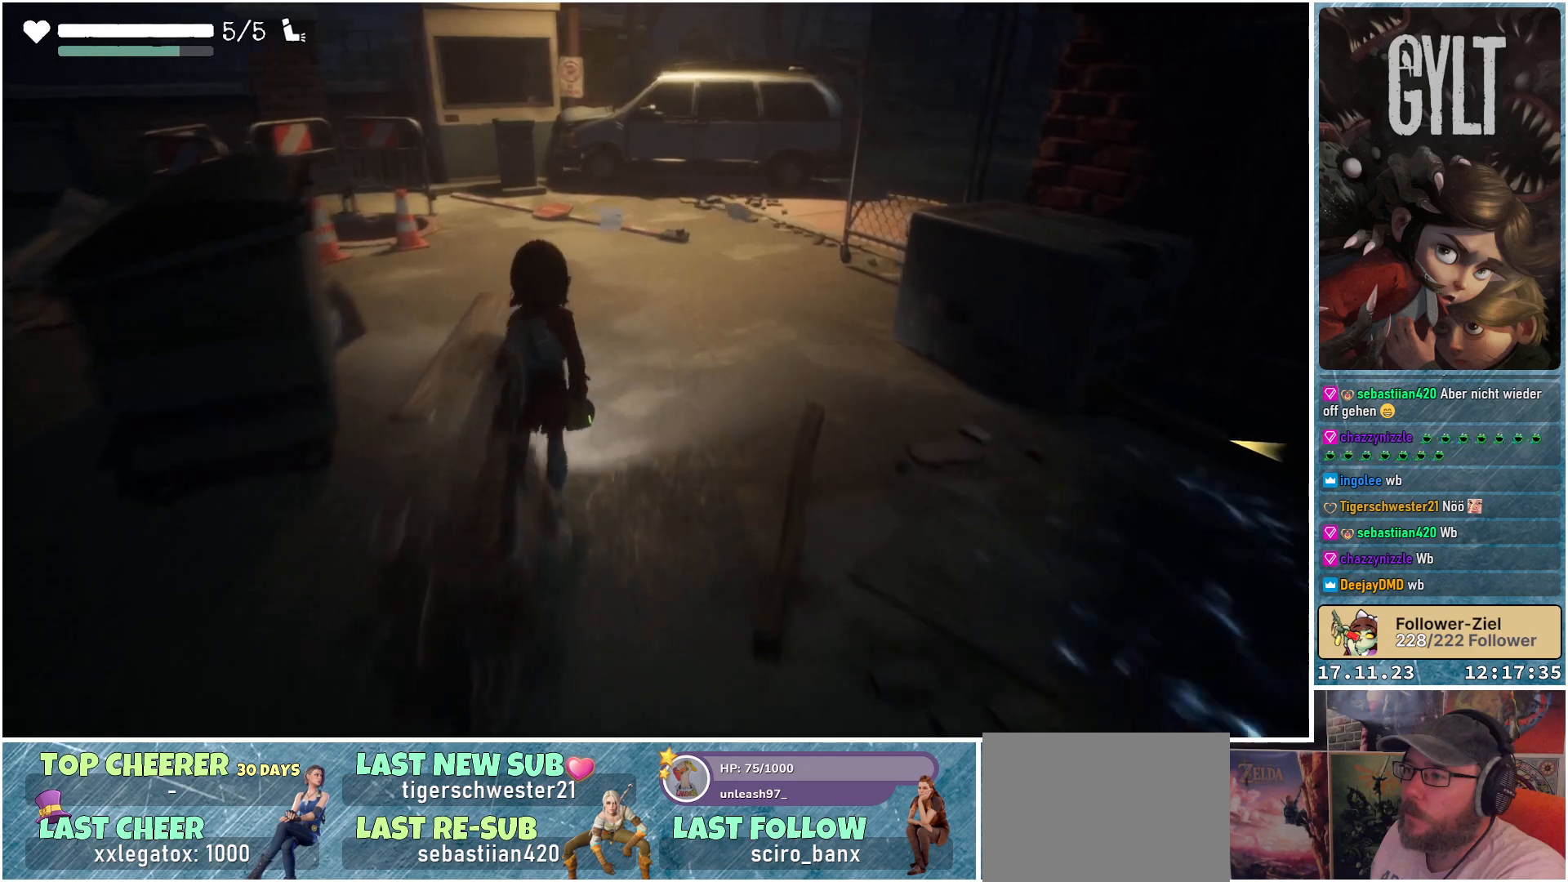
{"buttons": [], "left_stick": "up-left", "right_stick": "center", "events": [[267, "left_stick", "up-left"], [450, "right_stick", "center"]]}
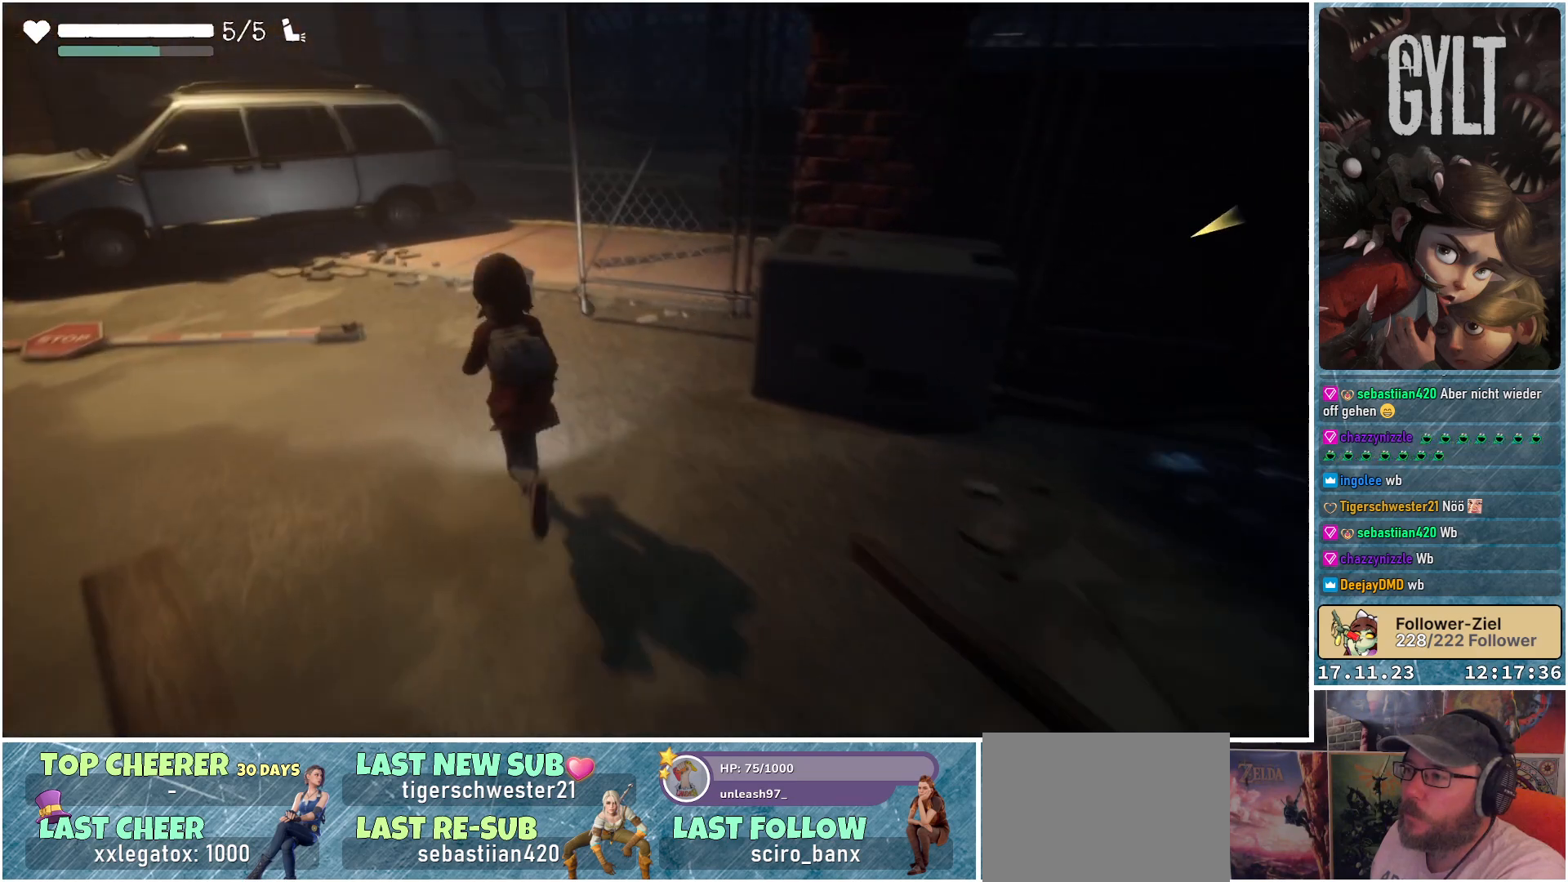
{"buttons": [], "left_stick": "up-left", "right_stick": "right", "events": [[433, "right_stick", "right"]]}
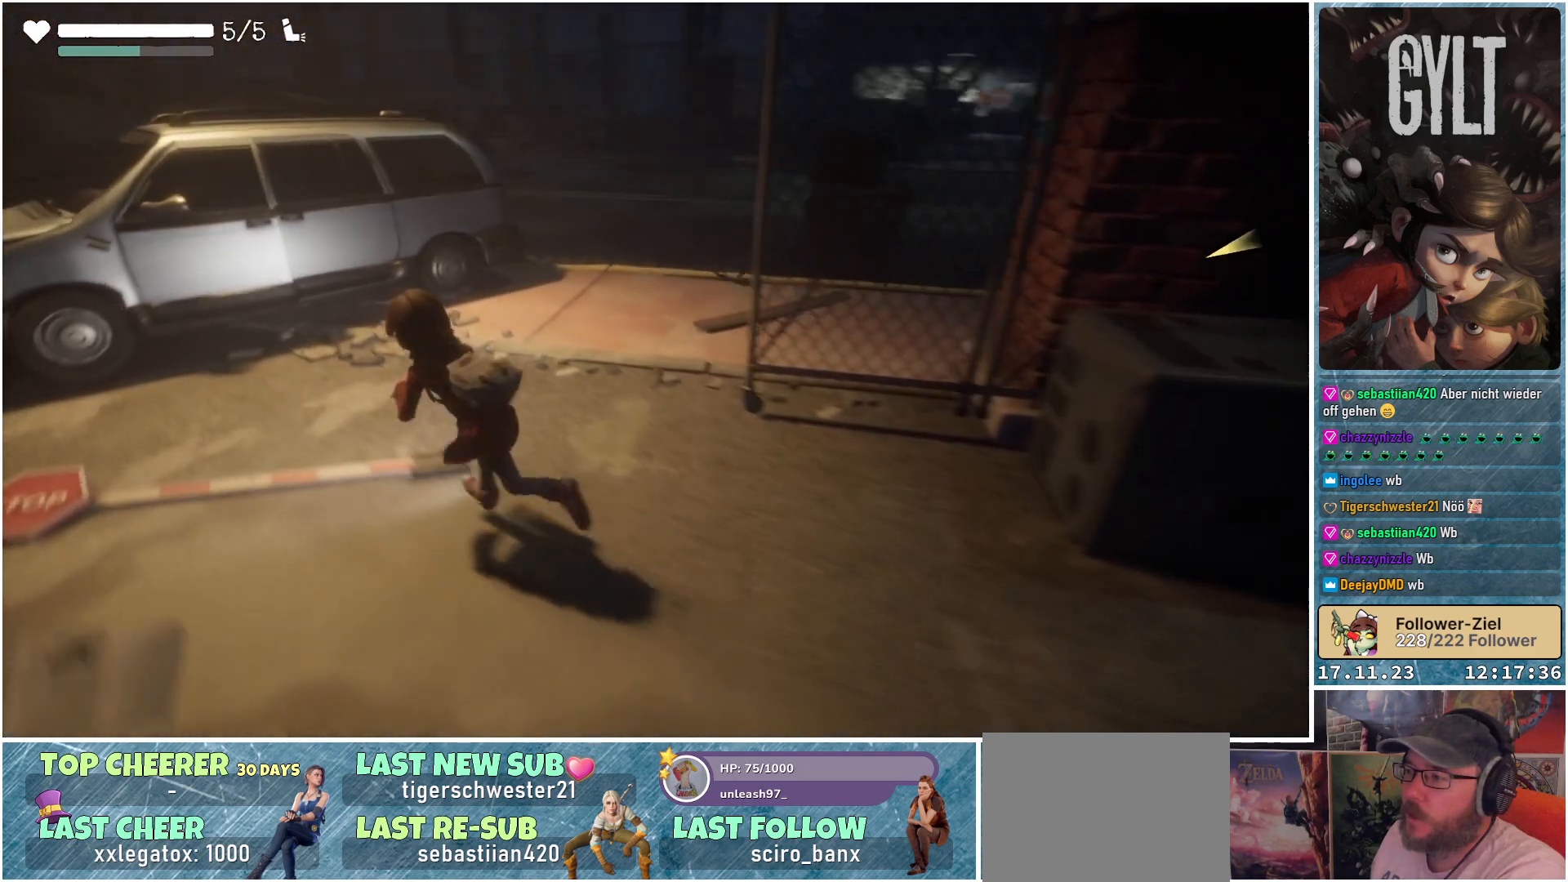
{"buttons": [], "left_stick": "up-left", "right_stick": "right", "events": []}
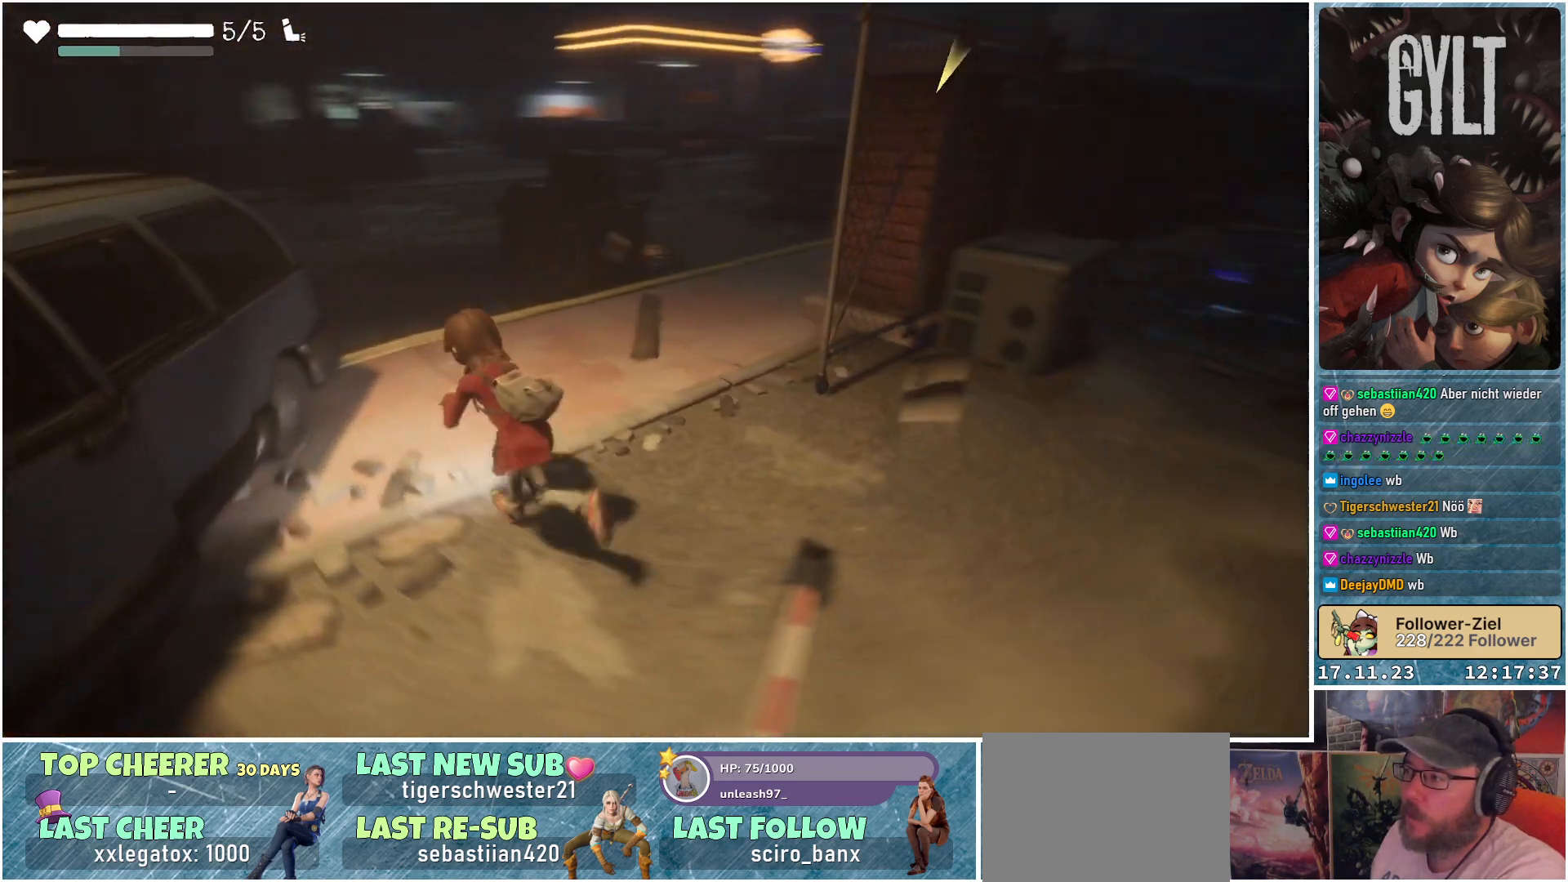
{"buttons": [], "left_stick": "up", "right_stick": "center", "events": [[100, "right_stick", "center"], [317, "left_stick", "up"]]}
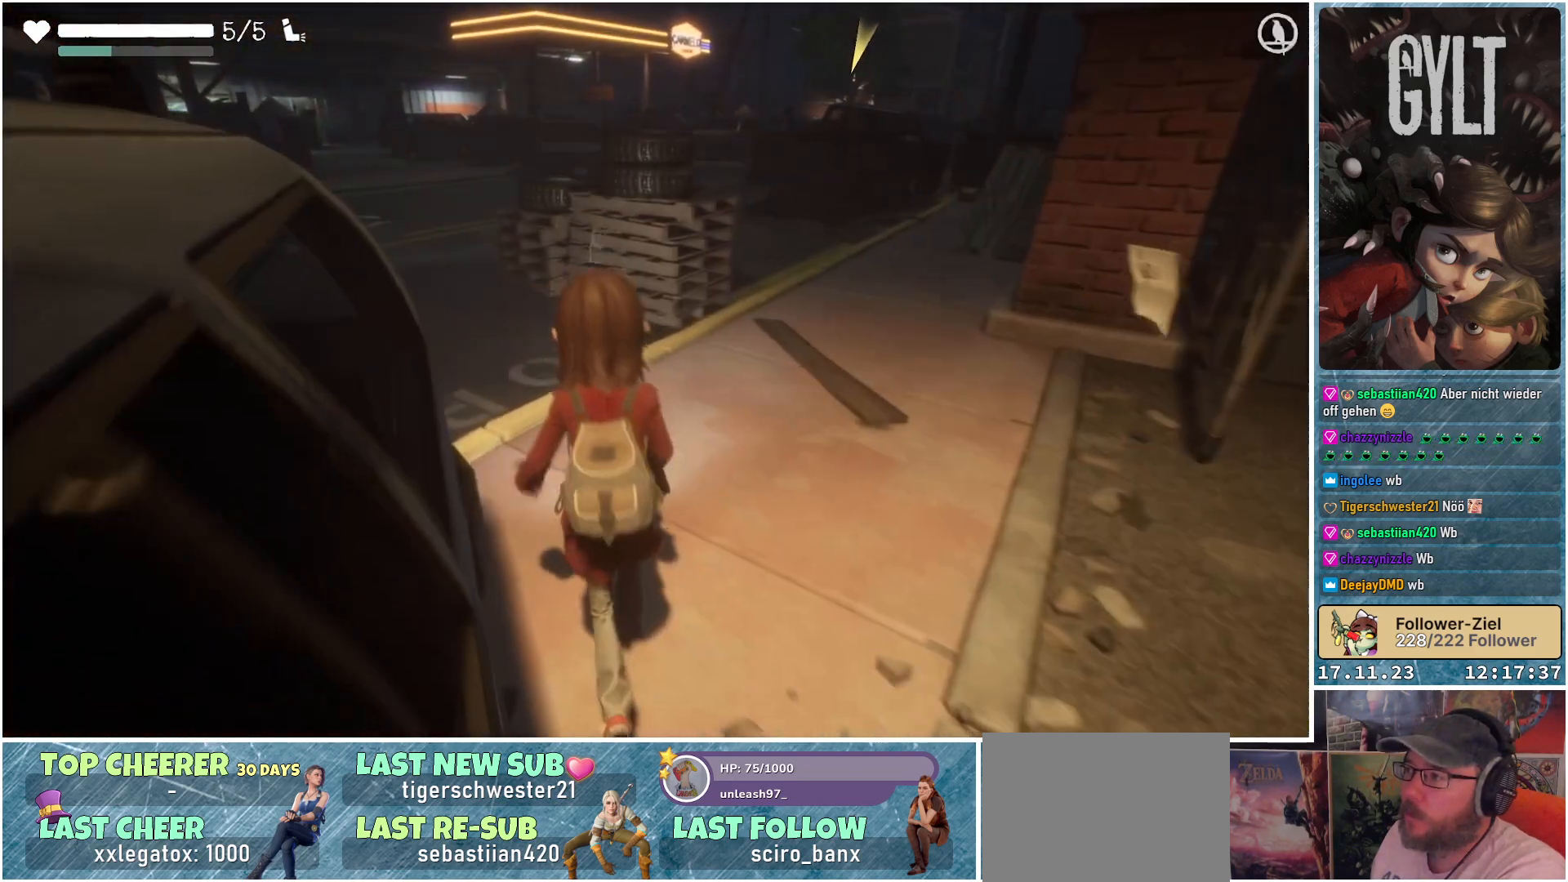
{"buttons": [], "left_stick": "up-left", "right_stick": "center", "events": [[450, "left_stick", "up-left"]]}
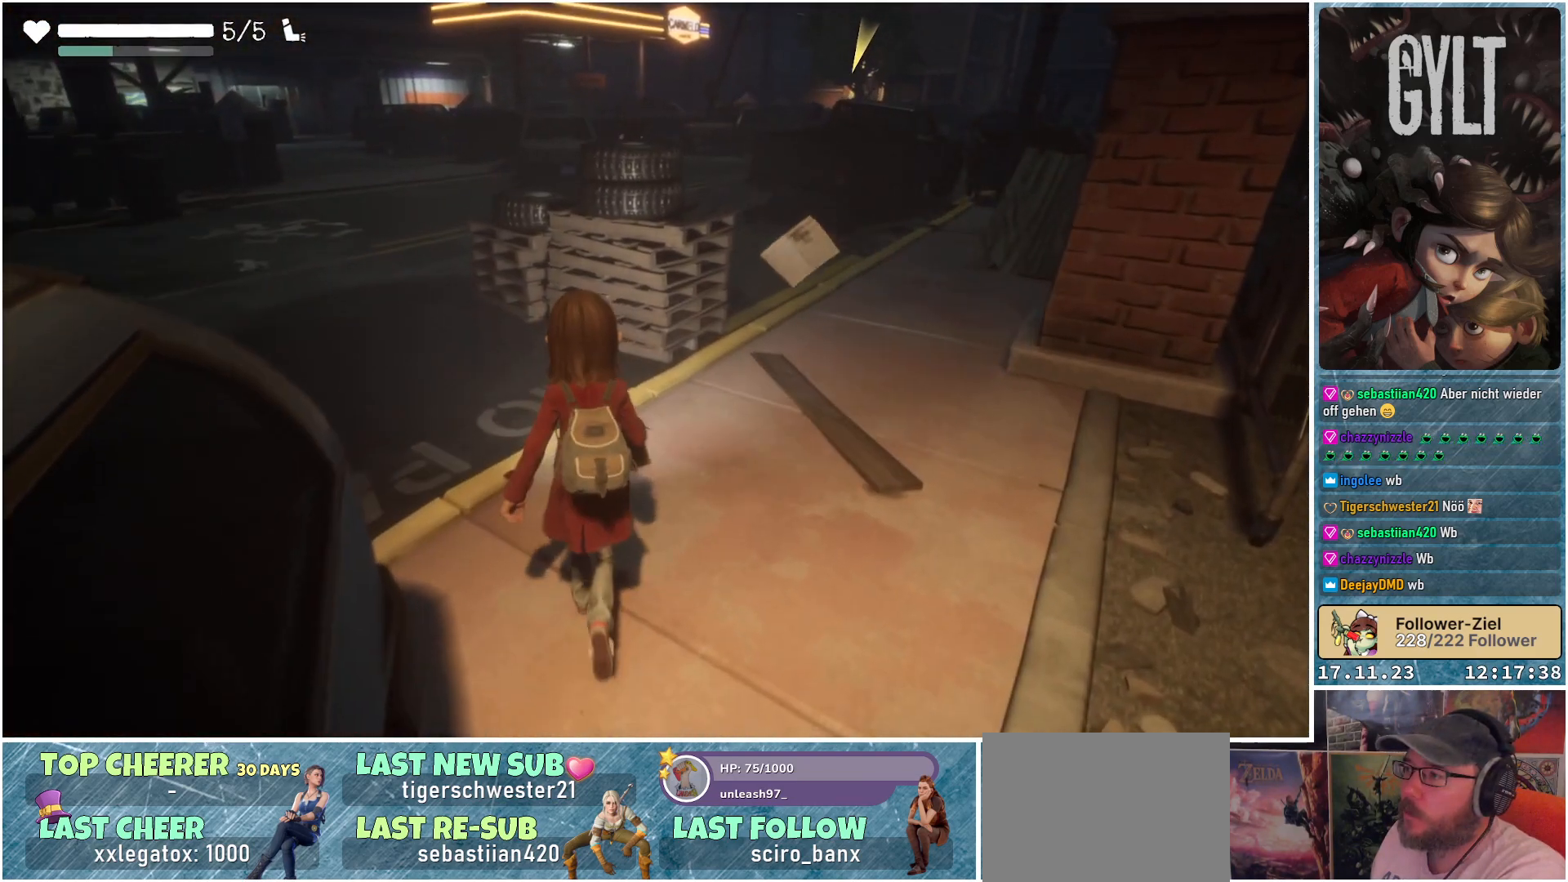
{"buttons": [], "left_stick": "up-left", "right_stick": "center", "events": []}
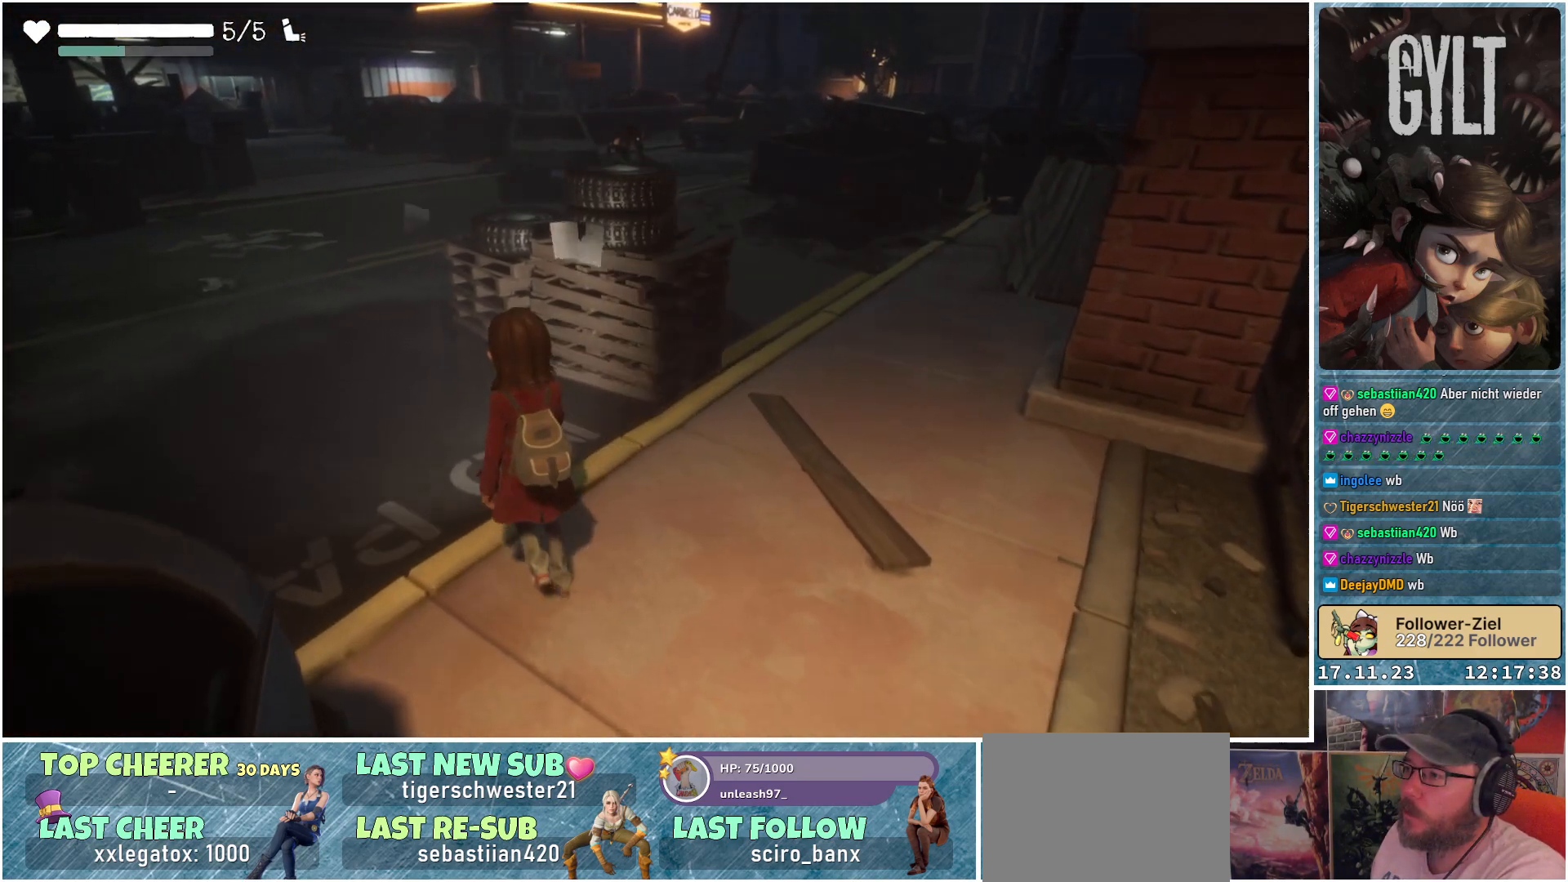
{"buttons": [], "left_stick": "up-right", "right_stick": "up", "events": [[117, "left_stick", "up"], [250, "left_stick", "up-right"], [417, "right_stick", "up"]]}
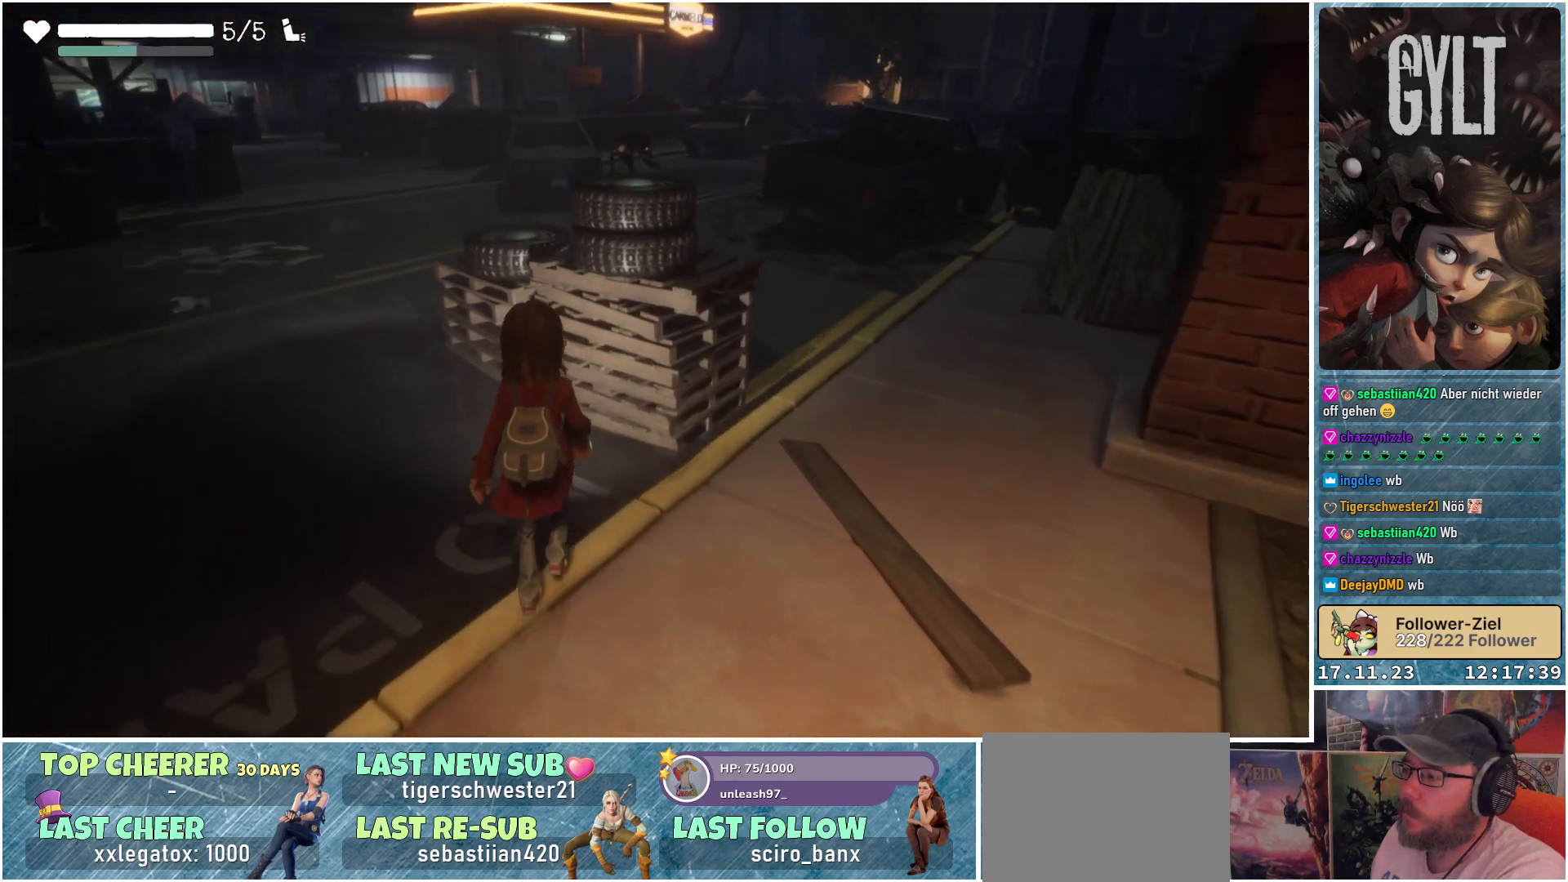
{"buttons": [], "left_stick": "up-right", "right_stick": "up-left", "events": [[167, "right_stick", "center"], [317, "right_stick", "up-left"]]}
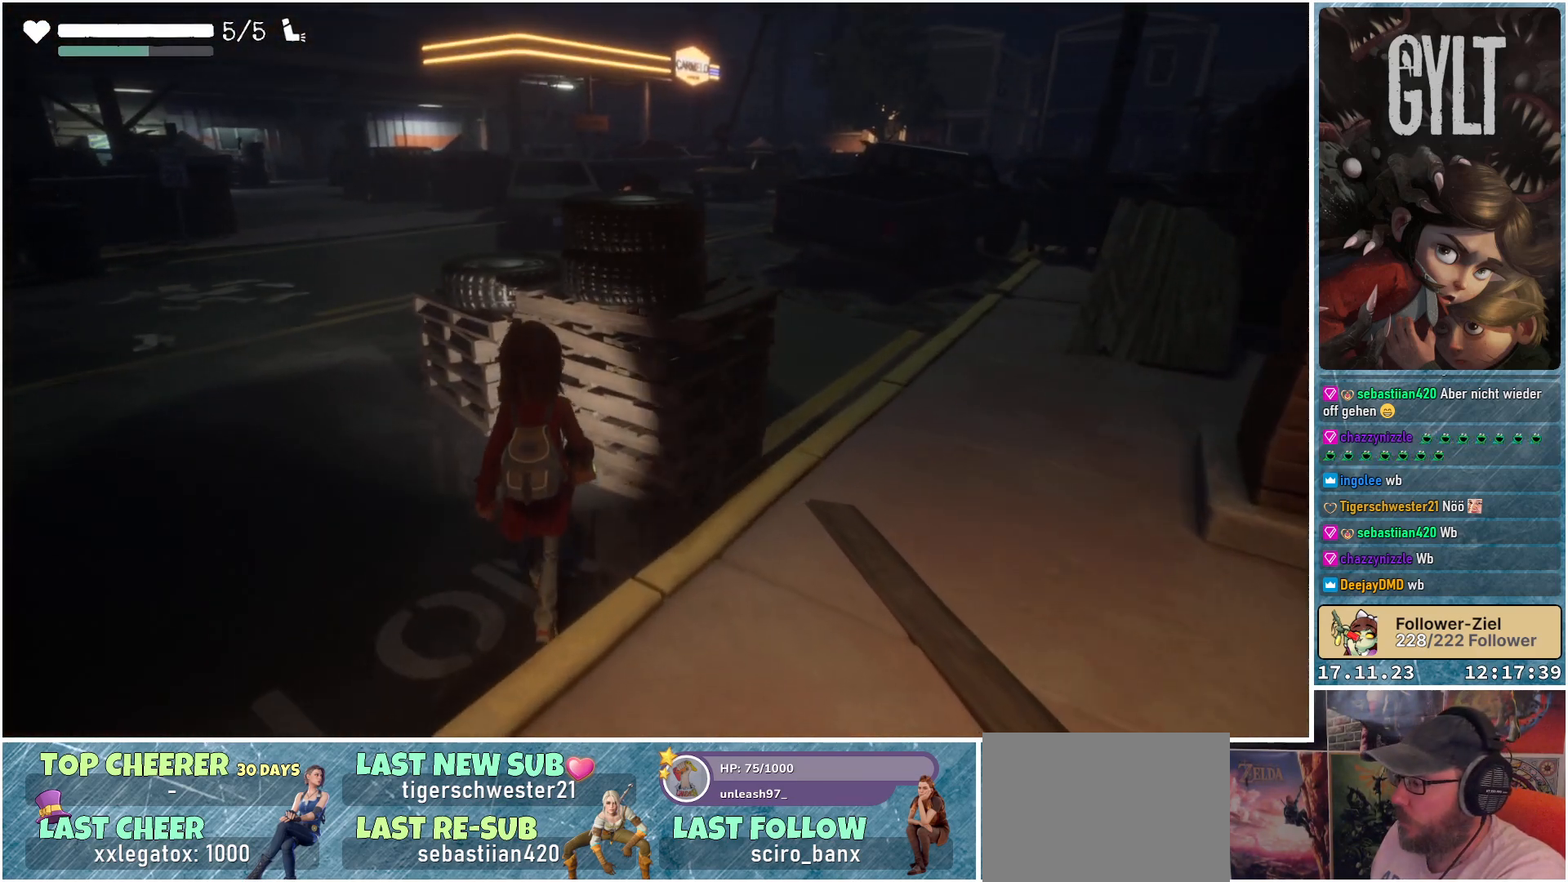
{"buttons": [], "left_stick": "center", "right_stick": "up-left", "events": [[67, "left_stick", "center"], [250, "left_stick", "up-right"], [417, "left_stick", "center"]]}
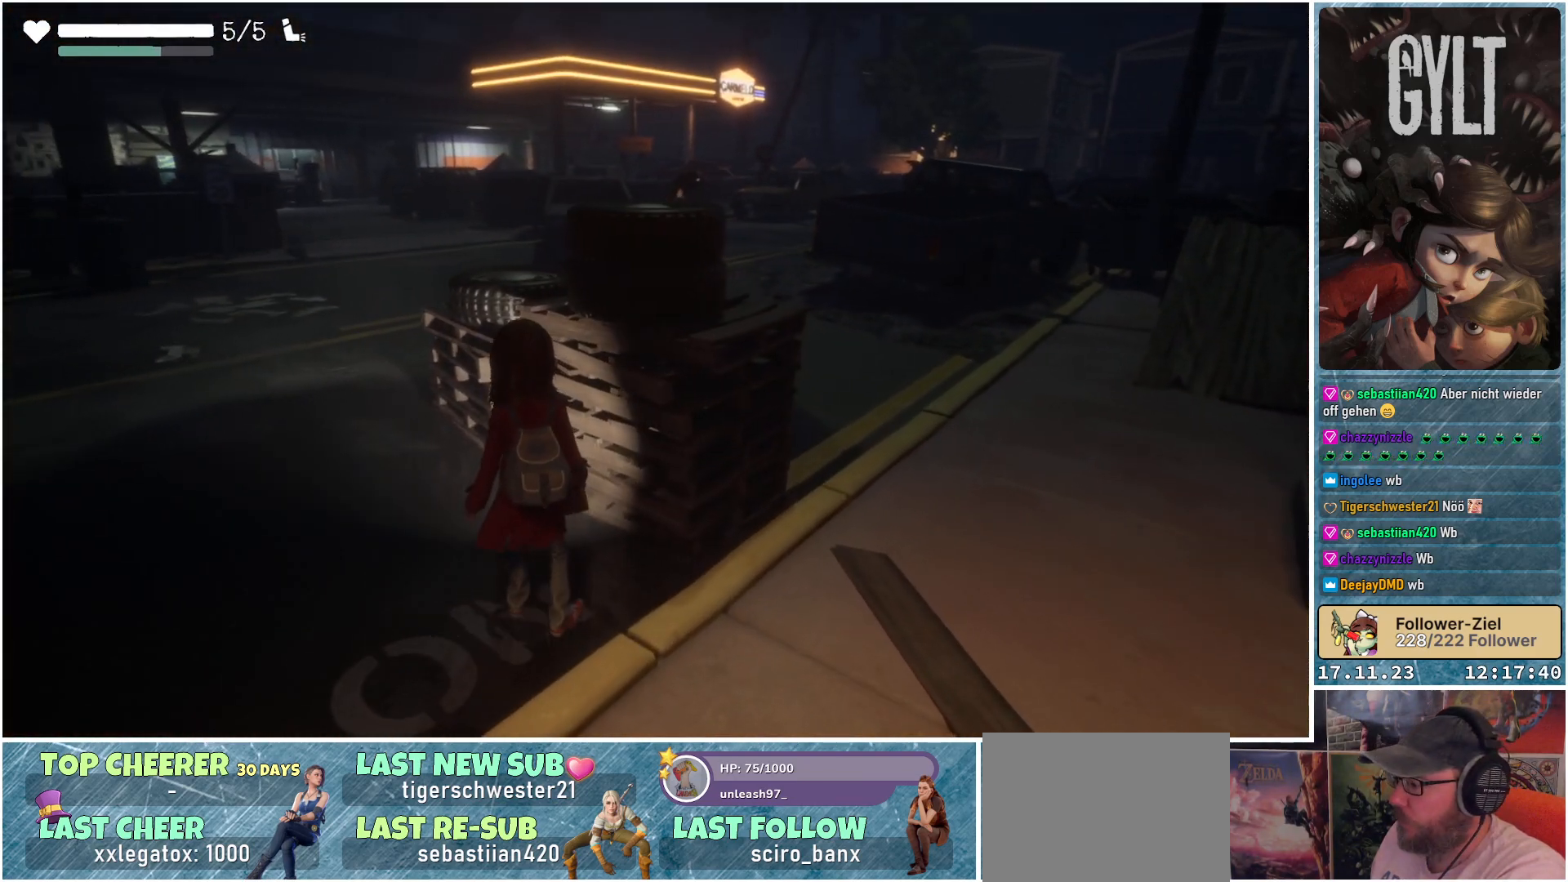
{"buttons": [], "left_stick": "center", "right_stick": "center", "events": [[167, "right_stick", "center"]]}
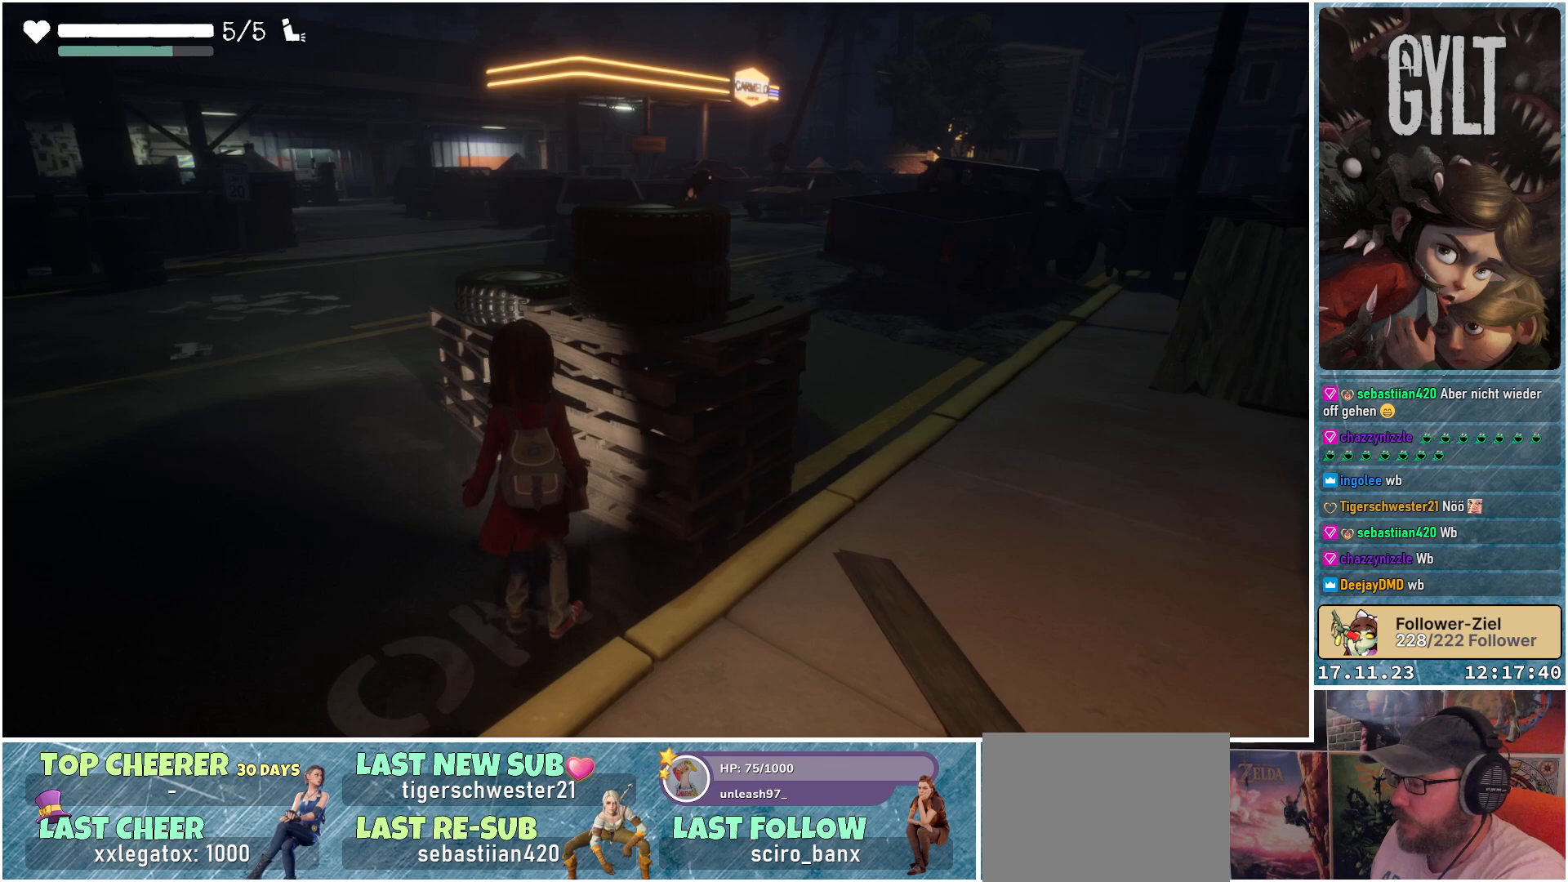
{"buttons": [], "left_stick": "center", "right_stick": "down-left", "events": [[200, "right_stick", "left"], [267, "right_stick", "down-left"], [283, "left_stick", "up"], [483, "left_stick", "center"]]}
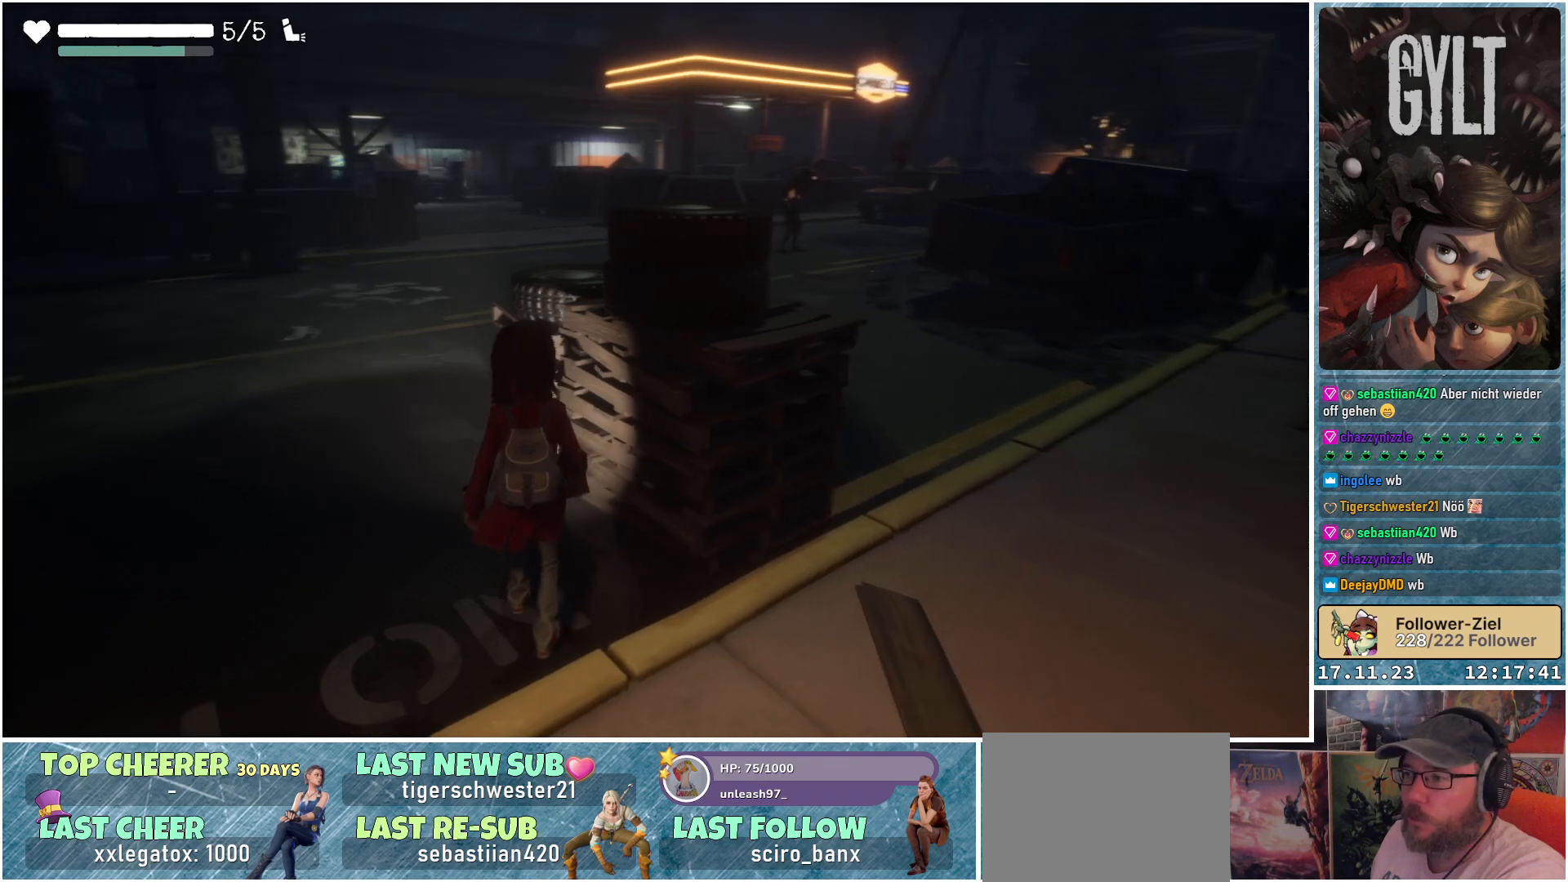
{"buttons": [], "left_stick": "center", "right_stick": "center", "events": [[33, "right_stick", "center"], [150, "left_stick", "right"], [367, "left_stick", "center"]]}
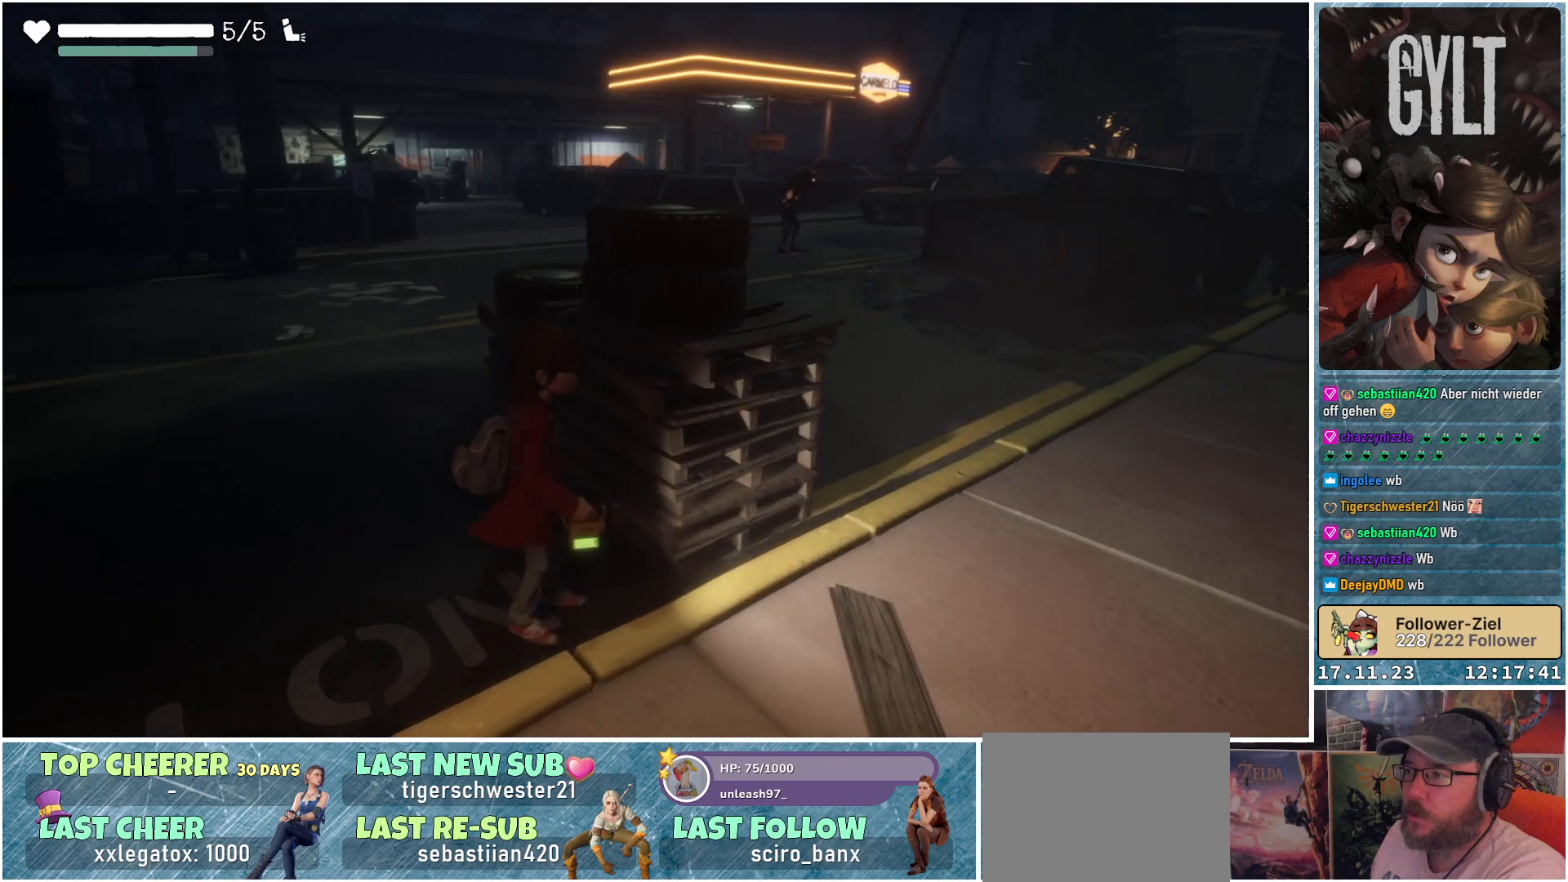
{"buttons": [], "left_stick": "center", "right_stick": "center", "events": []}
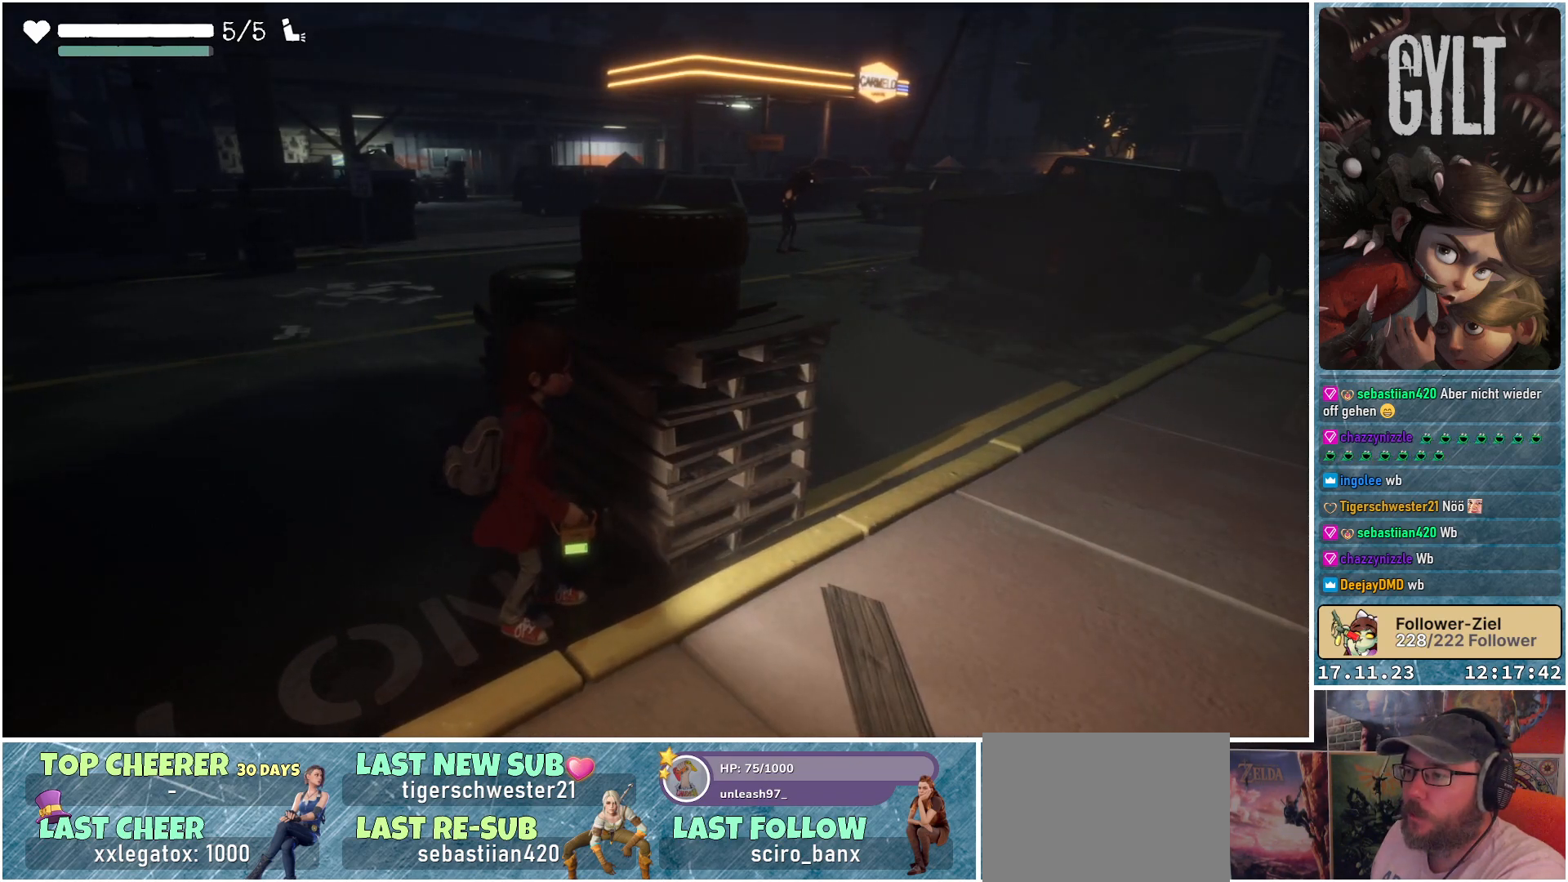
{"buttons": [], "left_stick": "down-right", "right_stick": "up-right", "events": [[400, "left_stick", "down-right"], [467, "right_stick", "up-right"]]}
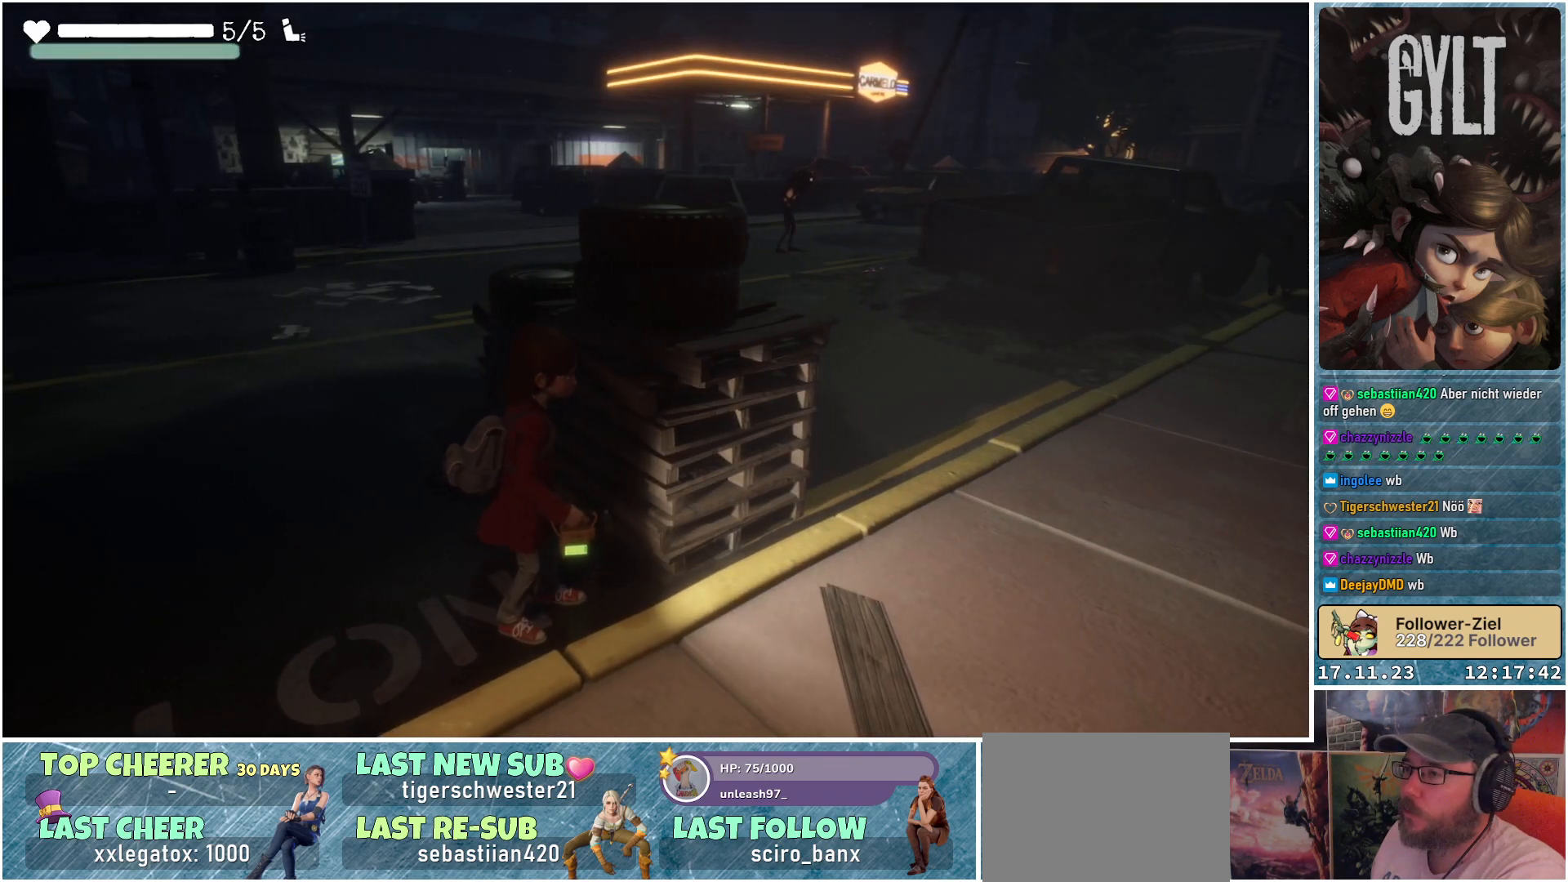
{"buttons": [], "left_stick": "center", "right_stick": "center", "events": [[83, "left_stick", "center"], [133, "right_stick", "right"], [283, "right_stick", "center"]]}
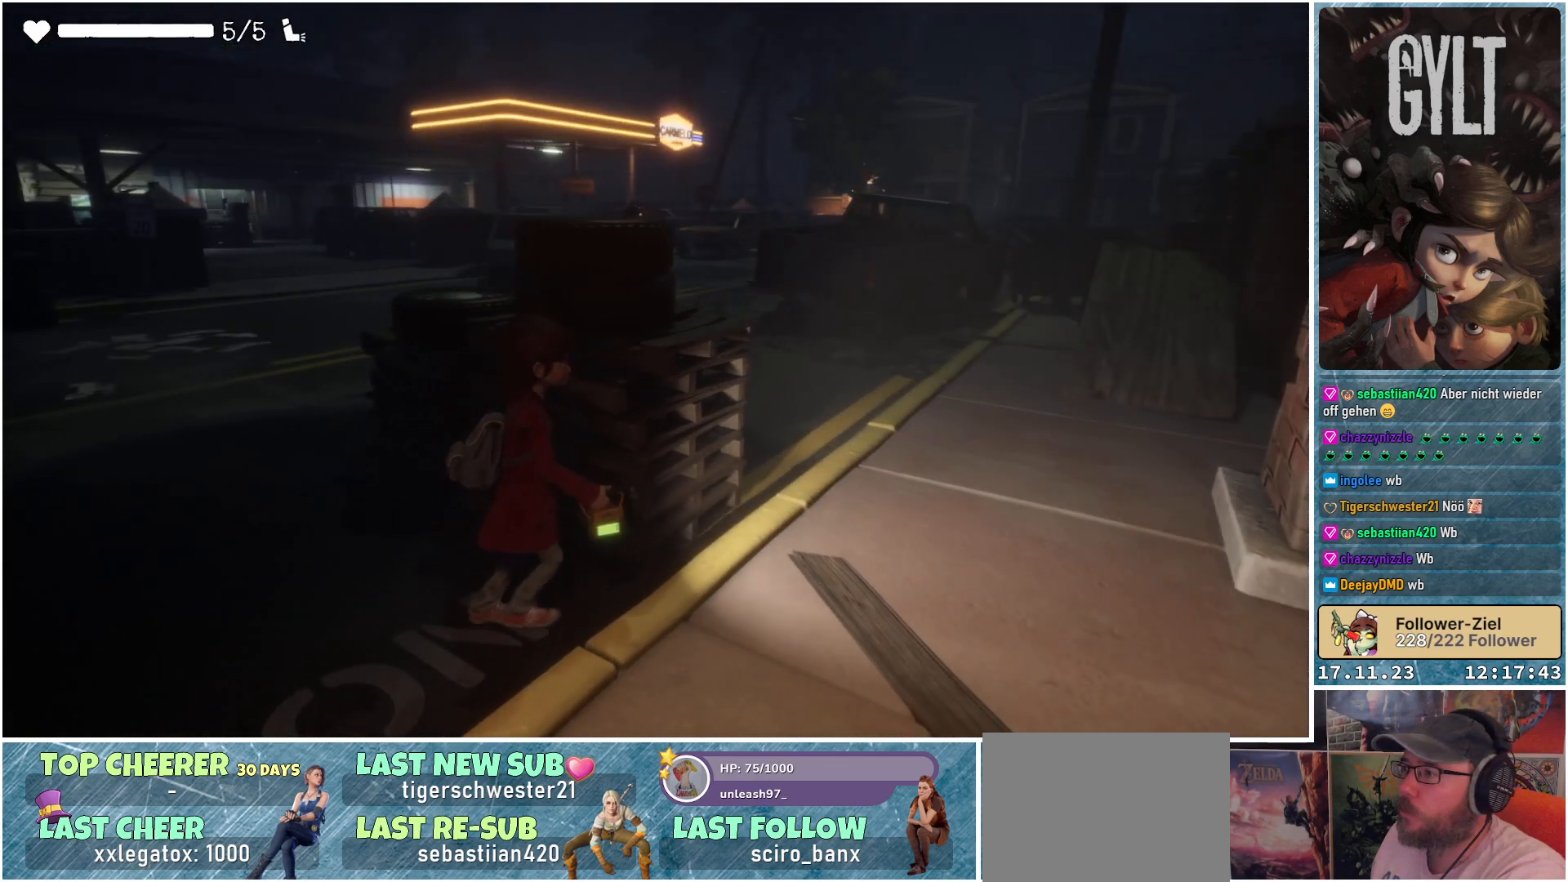
{"buttons": [], "left_stick": "right", "right_stick": "left", "events": [[200, "left_stick", "down-right"], [350, "right_stick", "left"], [500, "left_stick", "right"]]}
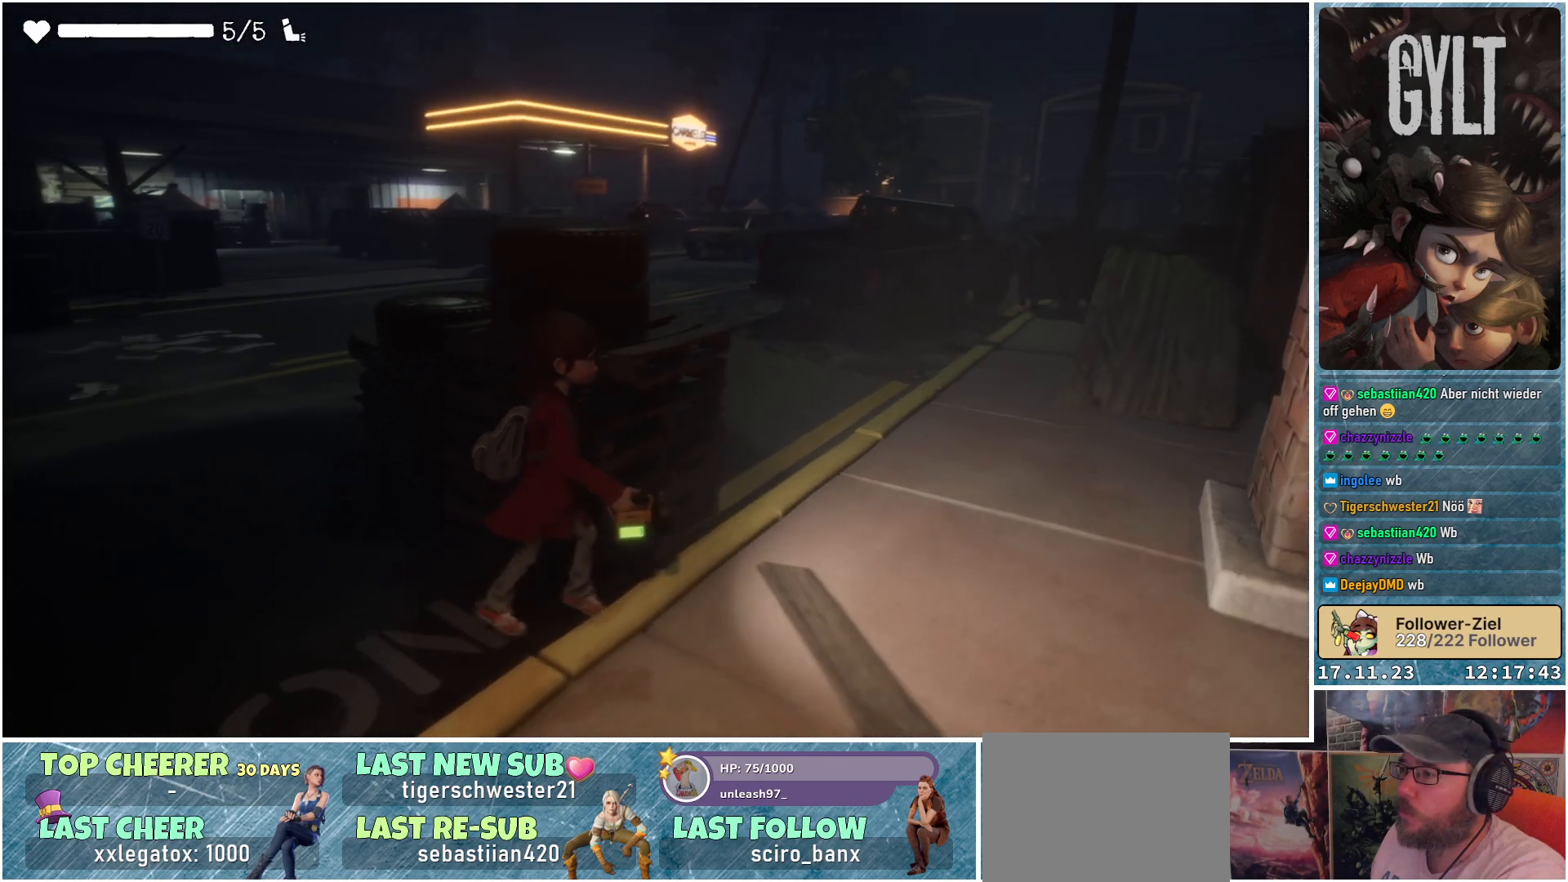
{"buttons": [], "left_stick": "up-right", "right_stick": "up", "events": [[33, "right_stick", "up-left"], [100, "left_stick", "up-right"], [333, "right_stick", "up"]]}
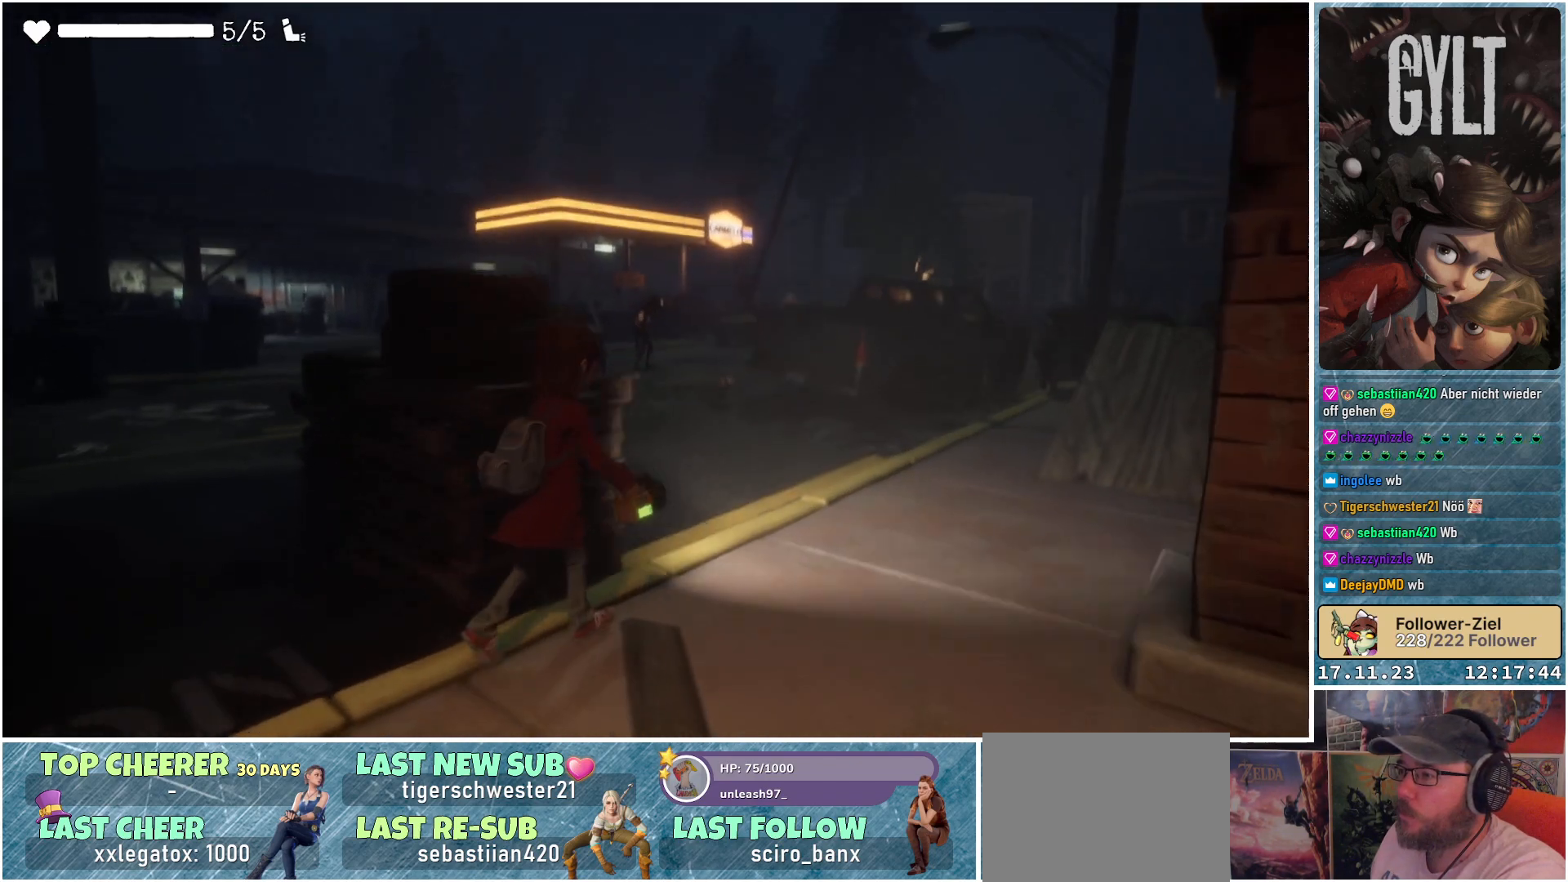
{"buttons": [], "left_stick": "up", "right_stick": "up-left", "events": [[83, "right_stick", "center"], [333, "left_stick", "up"], [450, "right_stick", "up-left"]]}
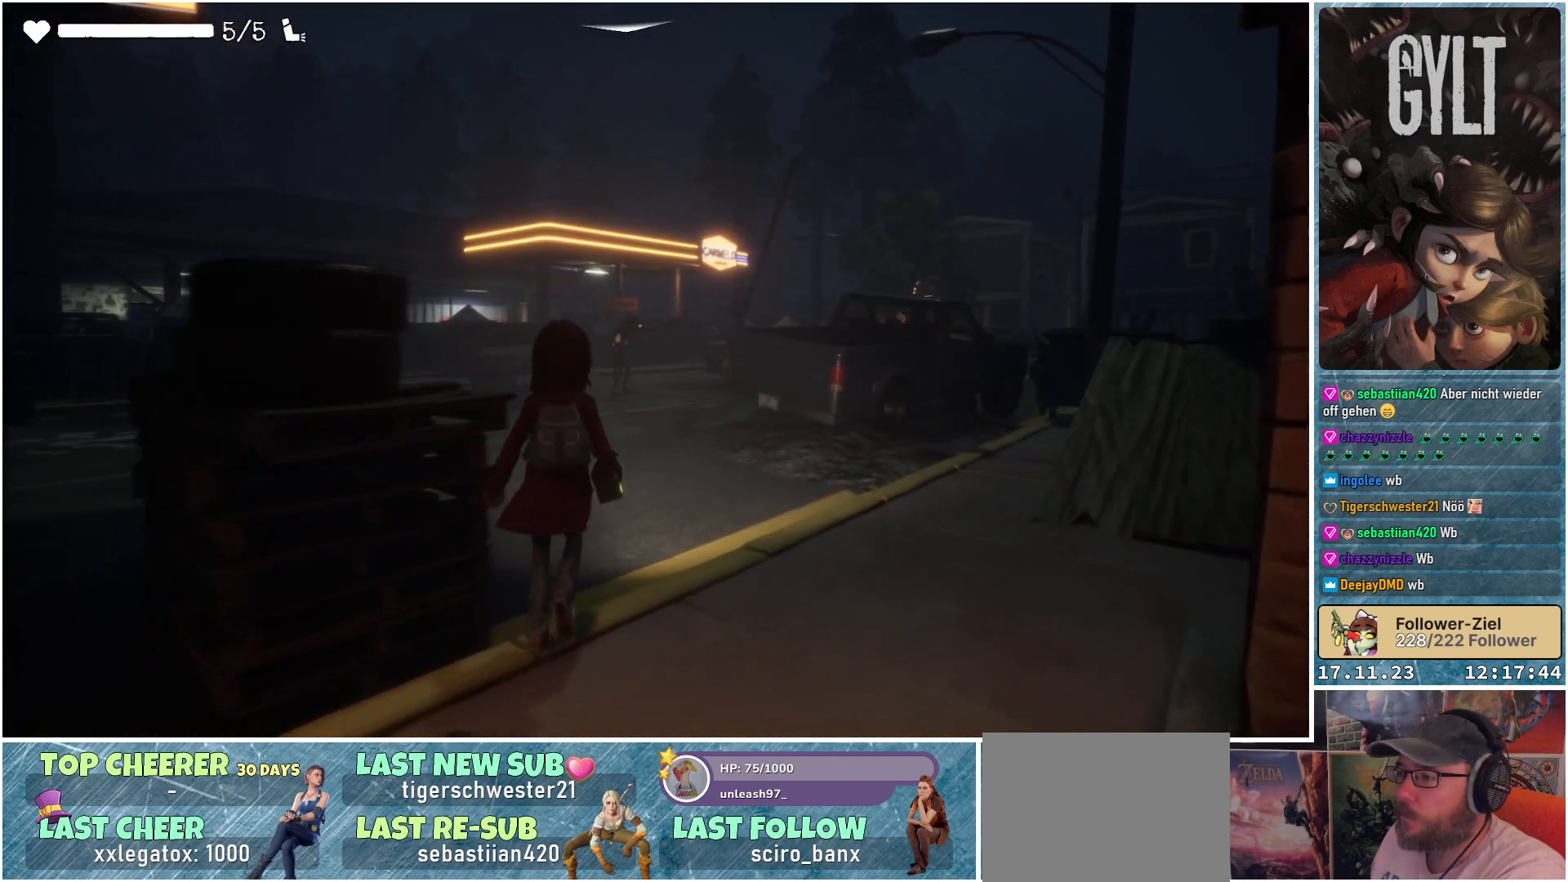
{"buttons": ["L2"], "left_stick": "up-left", "right_stick": "center", "events": [[467, "left_stick", "up-left"], [483, "L2", "down"], [500, "right_stick", "center"]]}
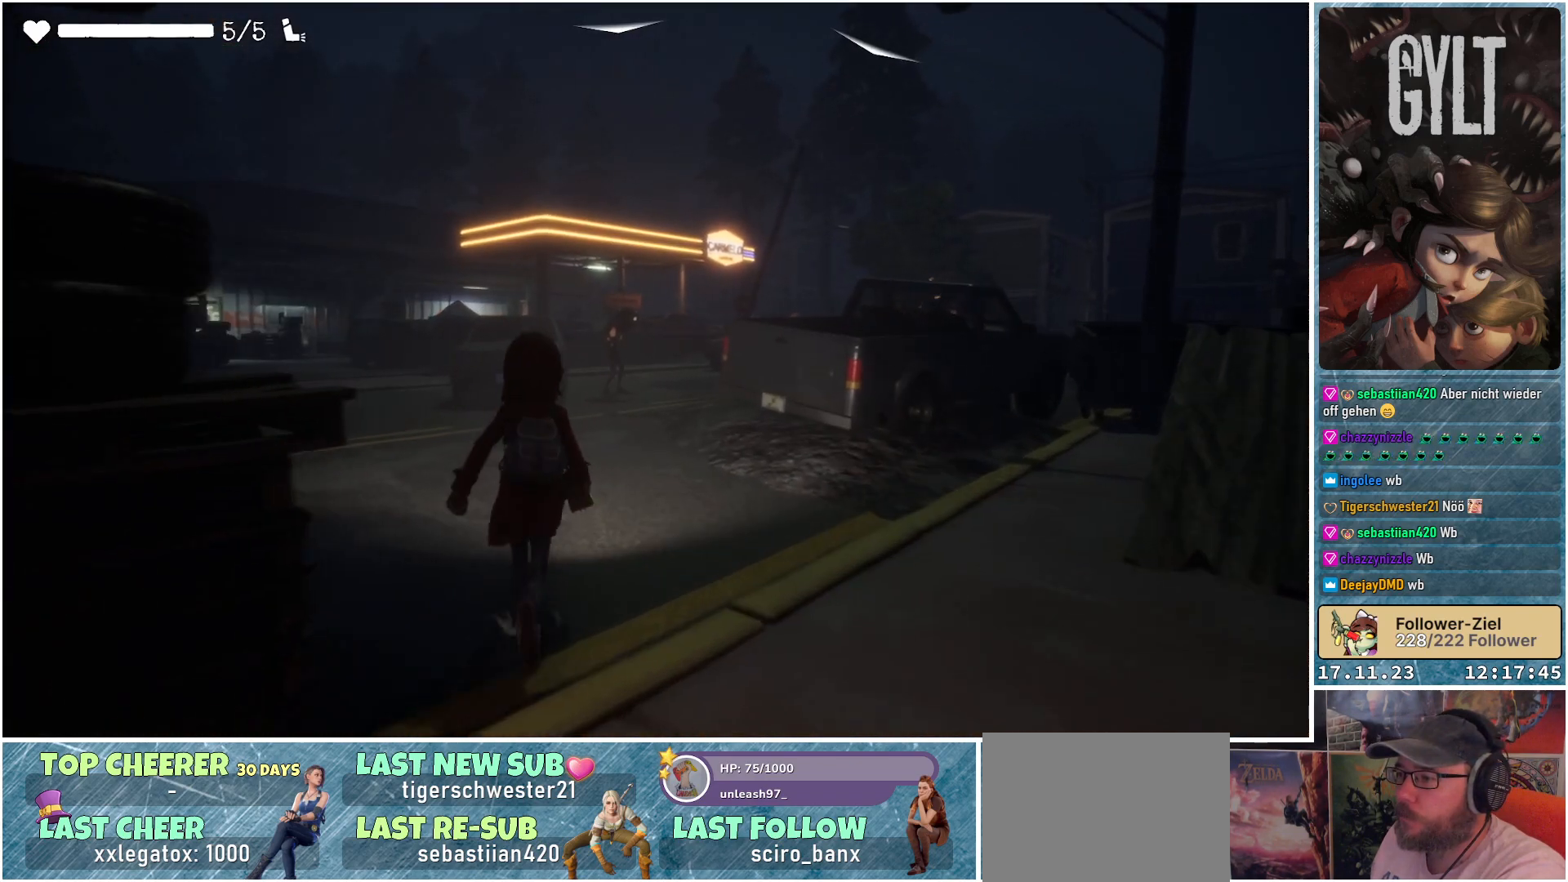
{"buttons": ["L2"], "left_stick": "up-left", "right_stick": "center", "events": []}
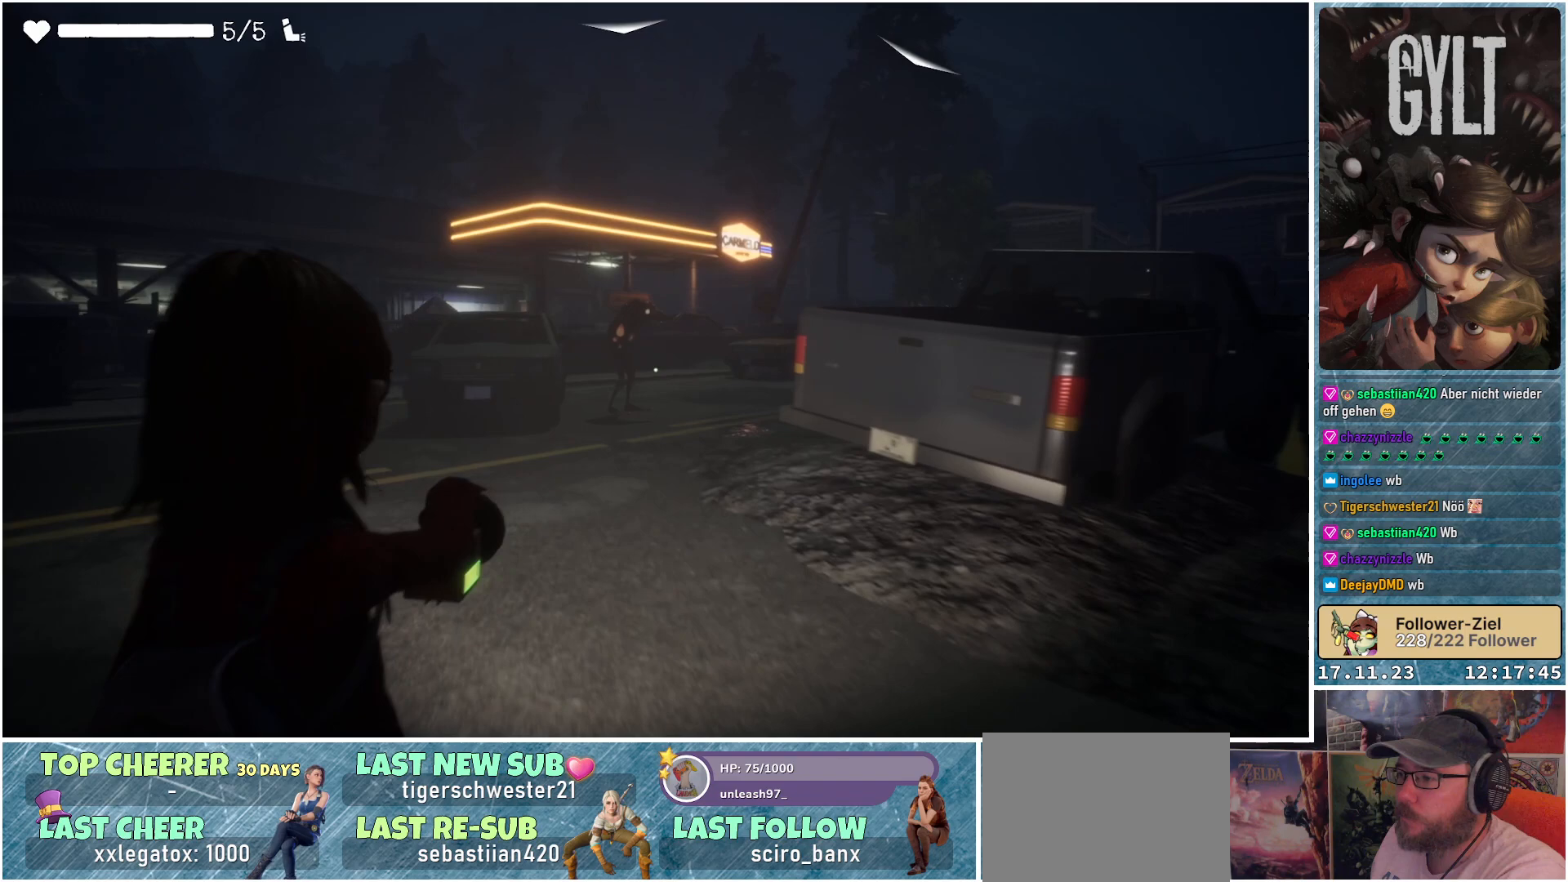
{"buttons": ["L2"], "left_stick": "up", "right_stick": "center", "events": [[83, "right_stick", "up"], [333, "right_stick", "center"], [500, "left_stick", "up"]]}
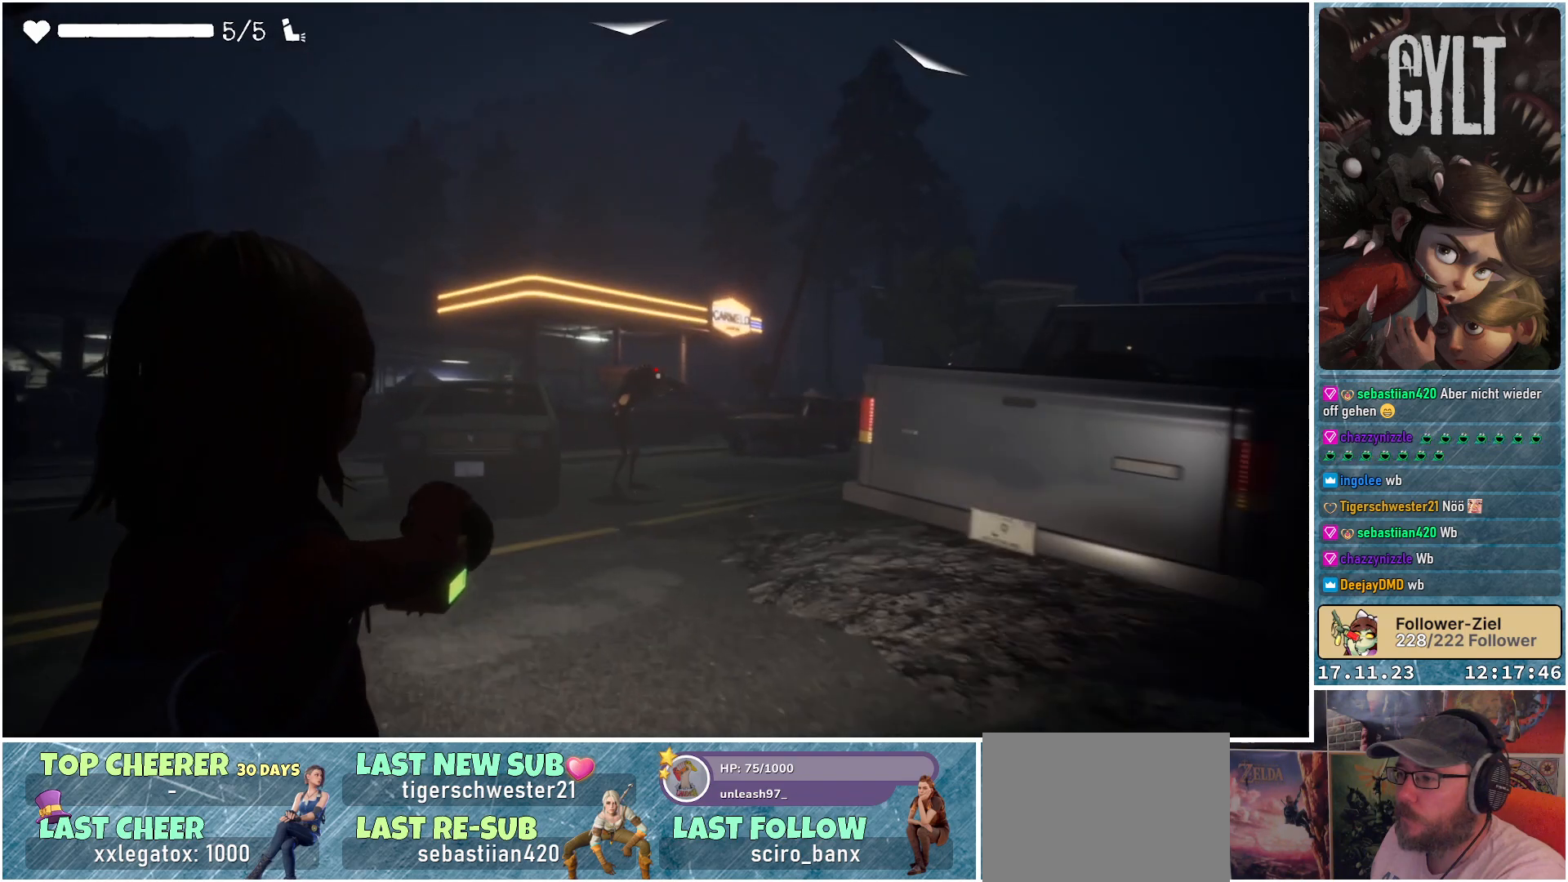
{"buttons": ["L2", "R2"], "left_stick": "center", "right_stick": "center", "events": [[200, "R2", "down"], [233, "left_stick", "center"]]}
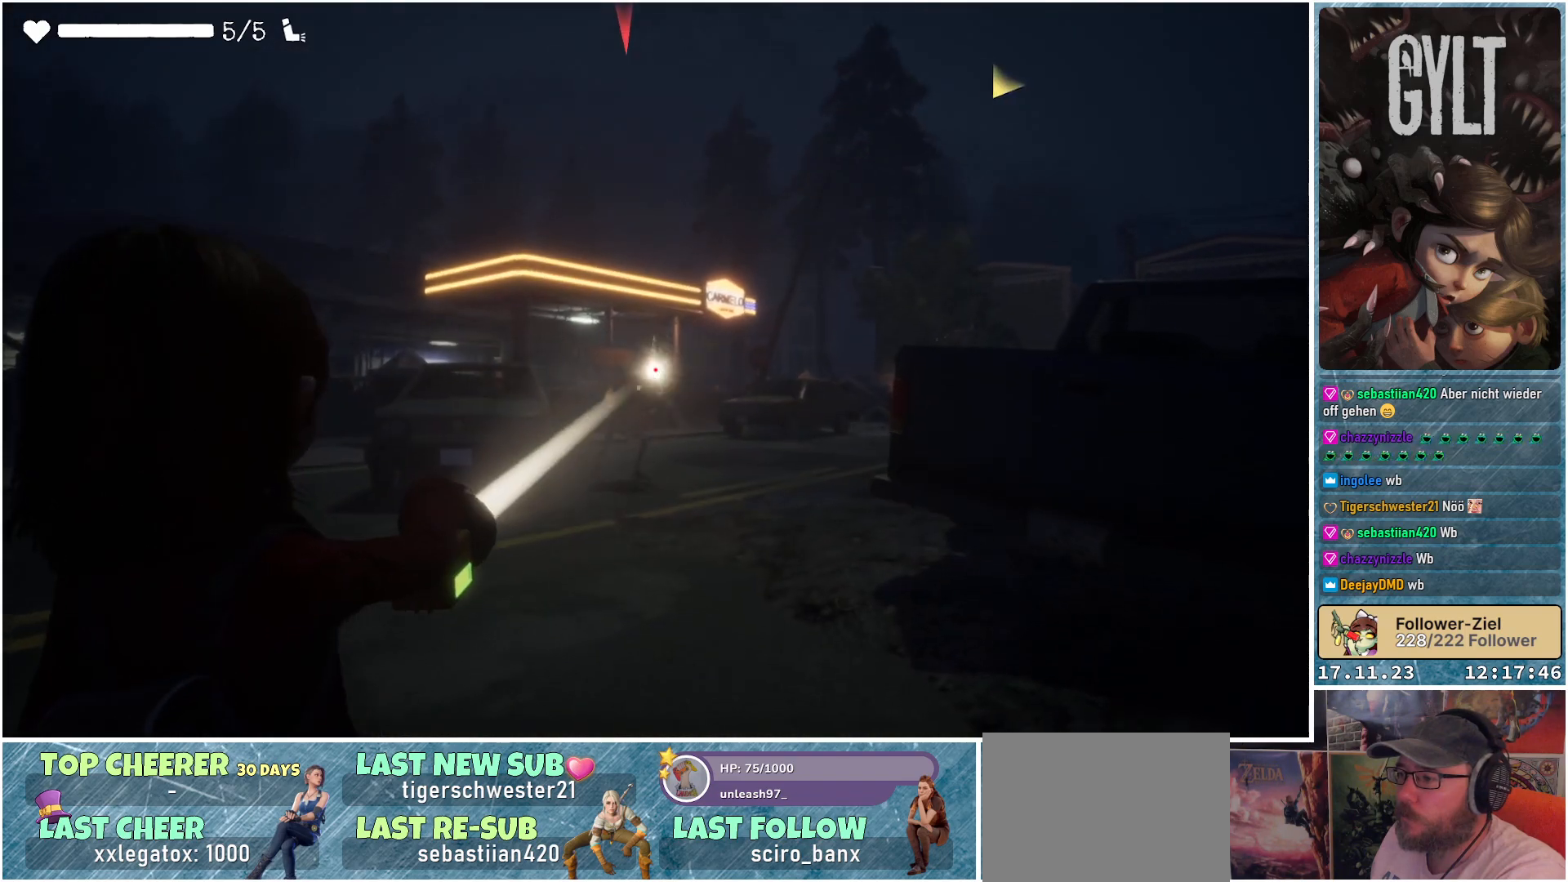
{"buttons": ["L2", "R2"], "left_stick": "center", "right_stick": "center", "events": [[167, "left_stick", "left"], [417, "left_stick", "center"]]}